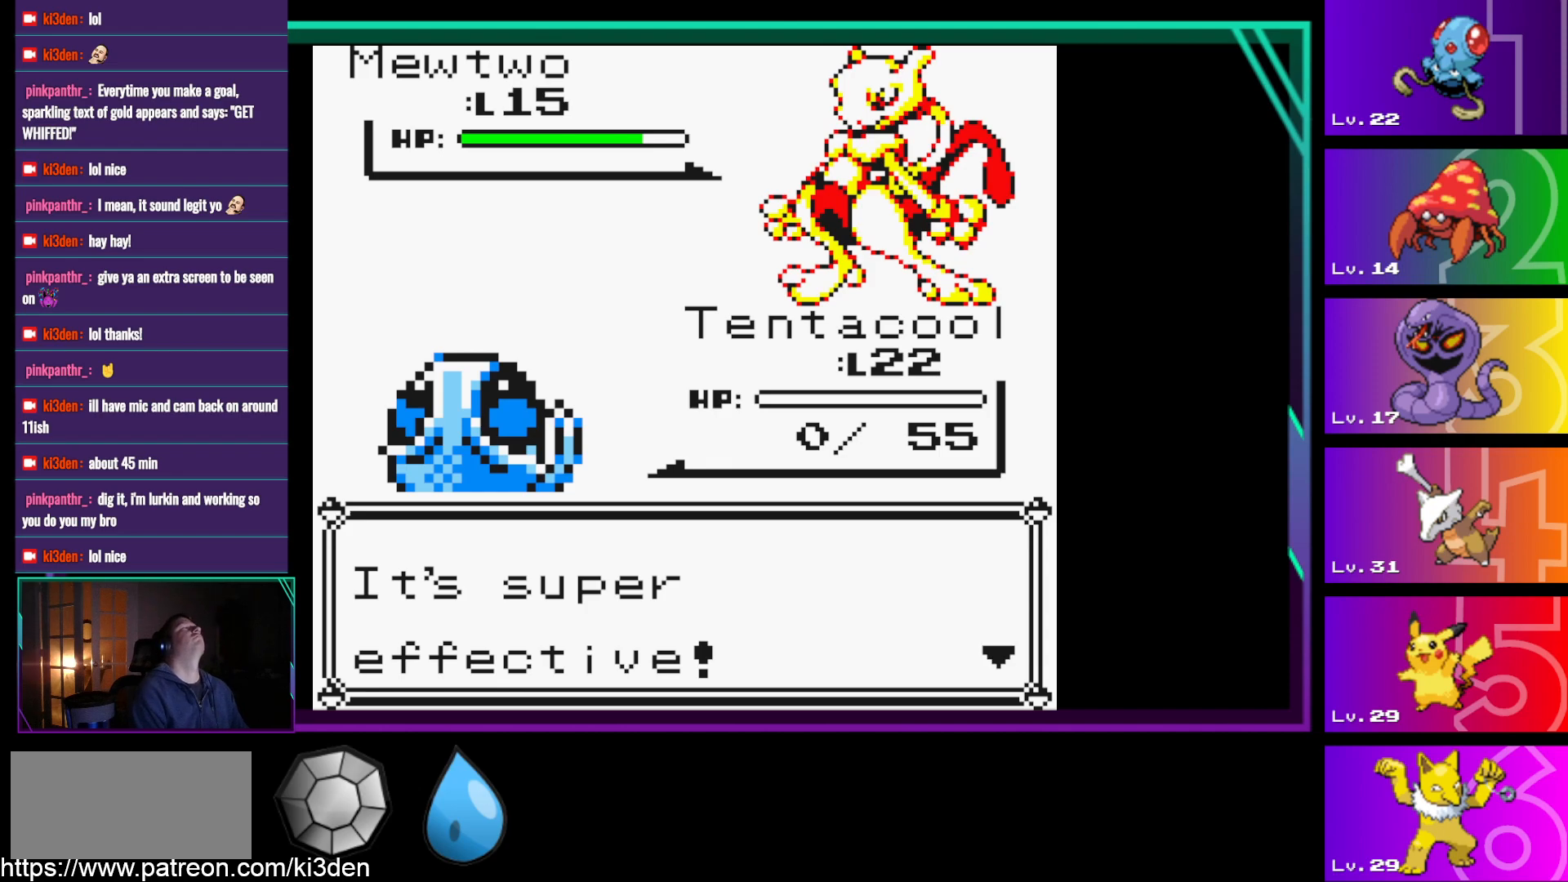
Gameplay with a controller (Nintendo layout); each line is a JSON object with the inputs held at the frame after it. "events" lists button and stick changes between this image and that frame as [ms after this image, input, new state], when the widget could be followed in between. Not read: L3 R3.
{"buttons": [], "events": [[100, "A", "down"], [200, "A", "up"]]}
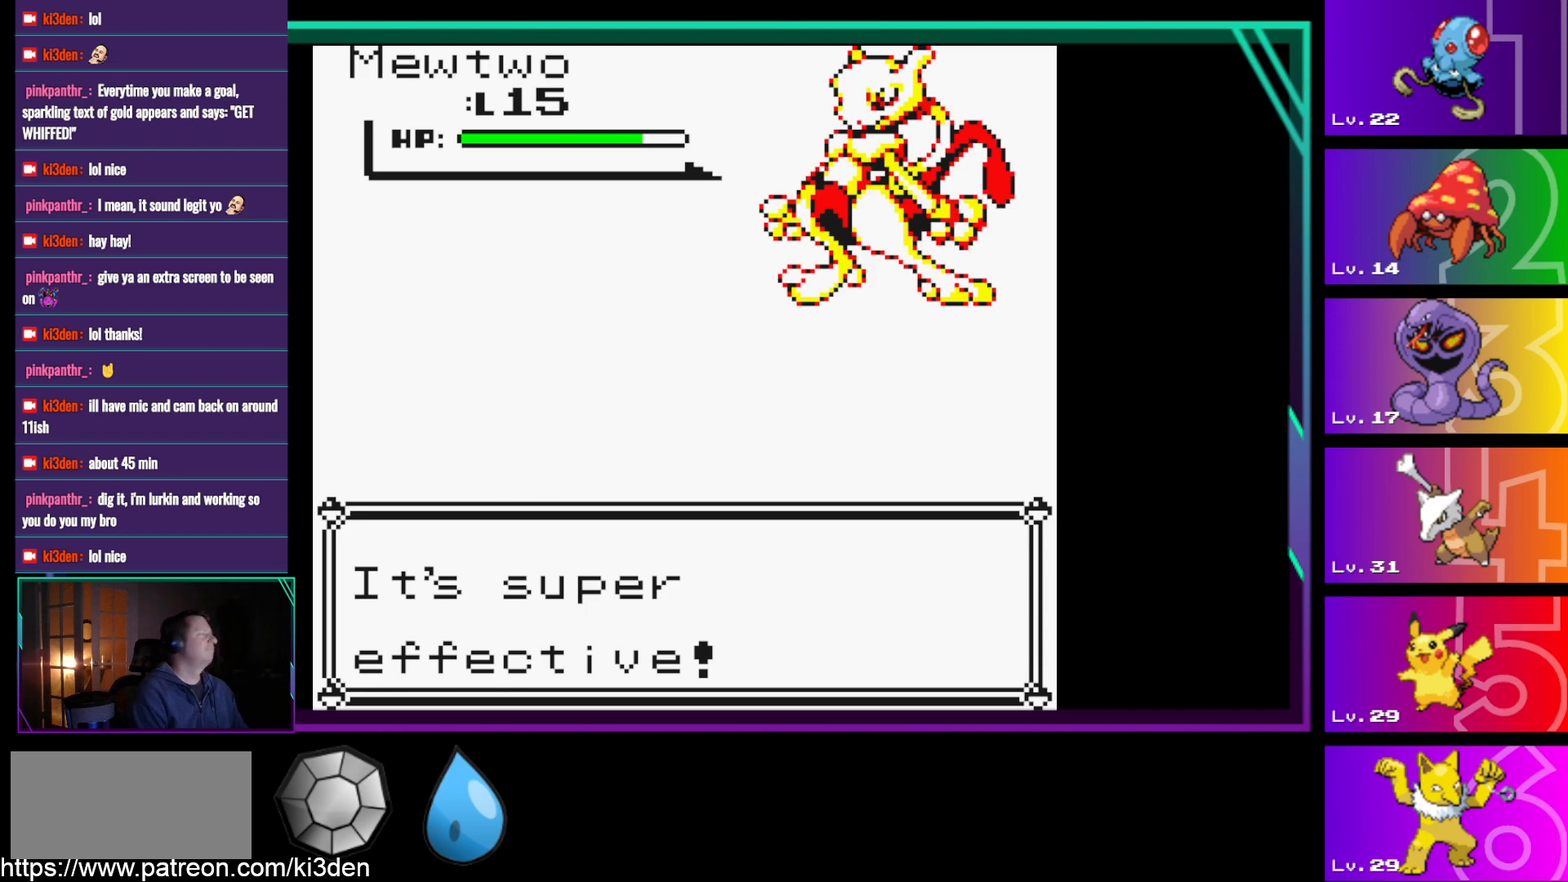
{"buttons": [], "events": []}
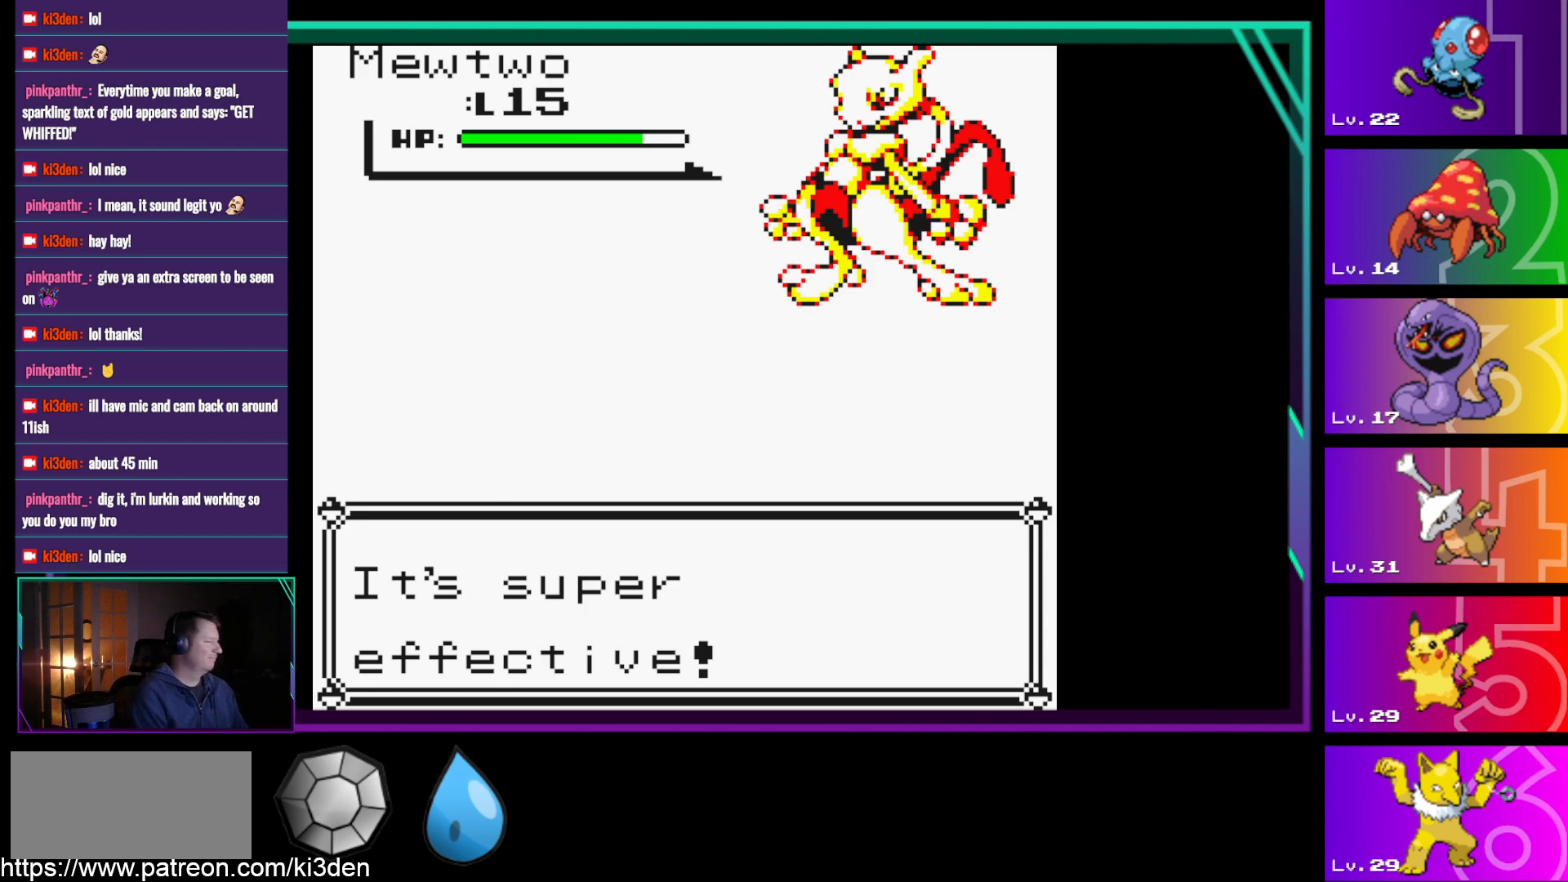
{"buttons": [], "events": [[233, "A", "down"], [317, "A", "up"]]}
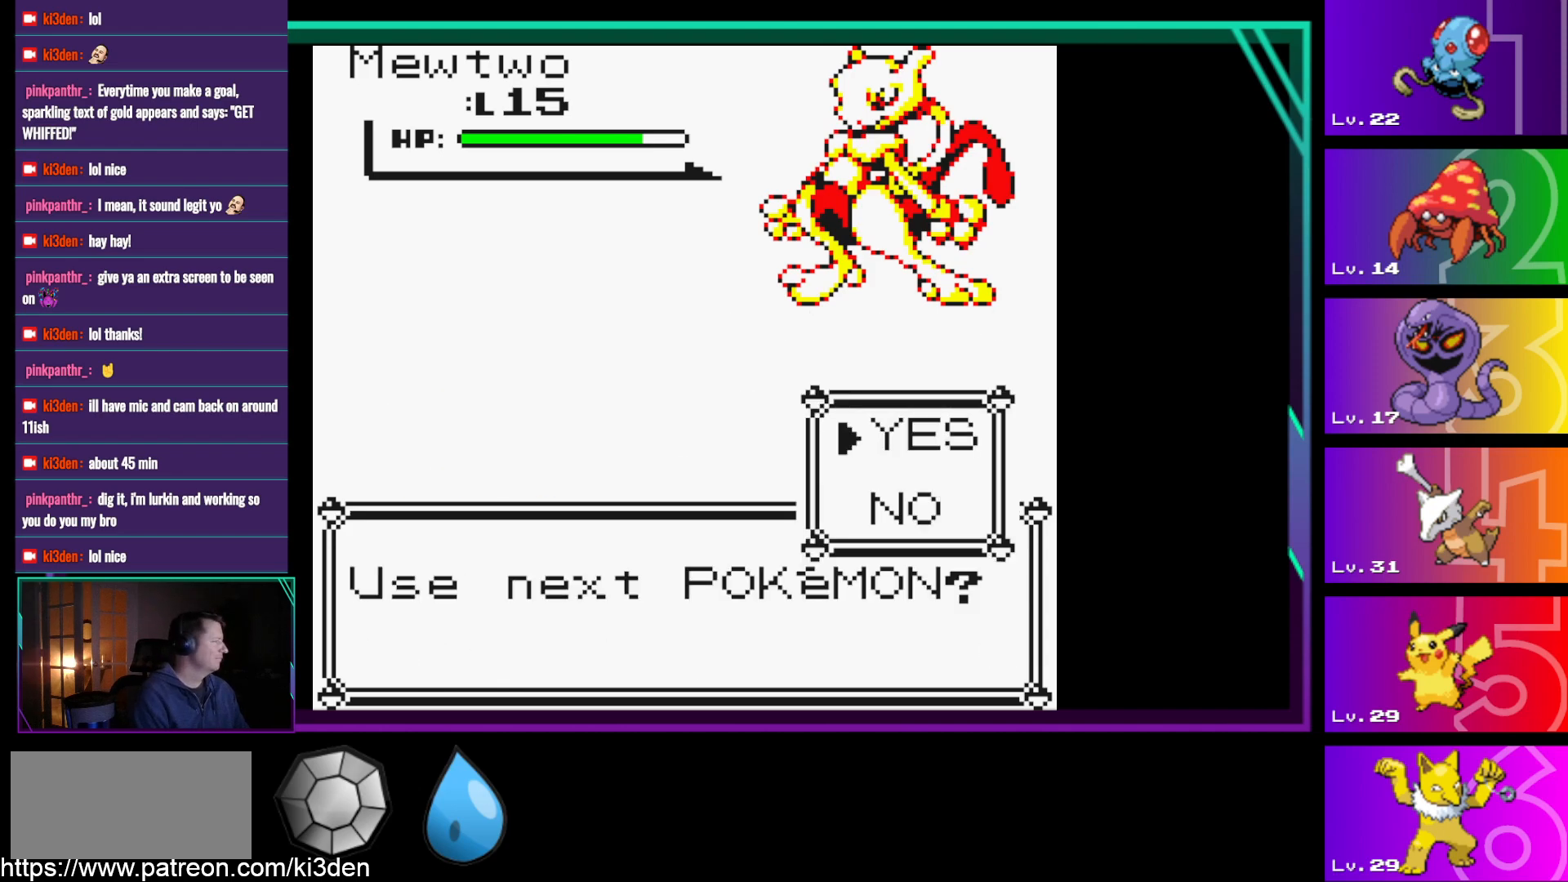
{"buttons": [], "events": [[383, "A", "down"], [483, "A", "up"]]}
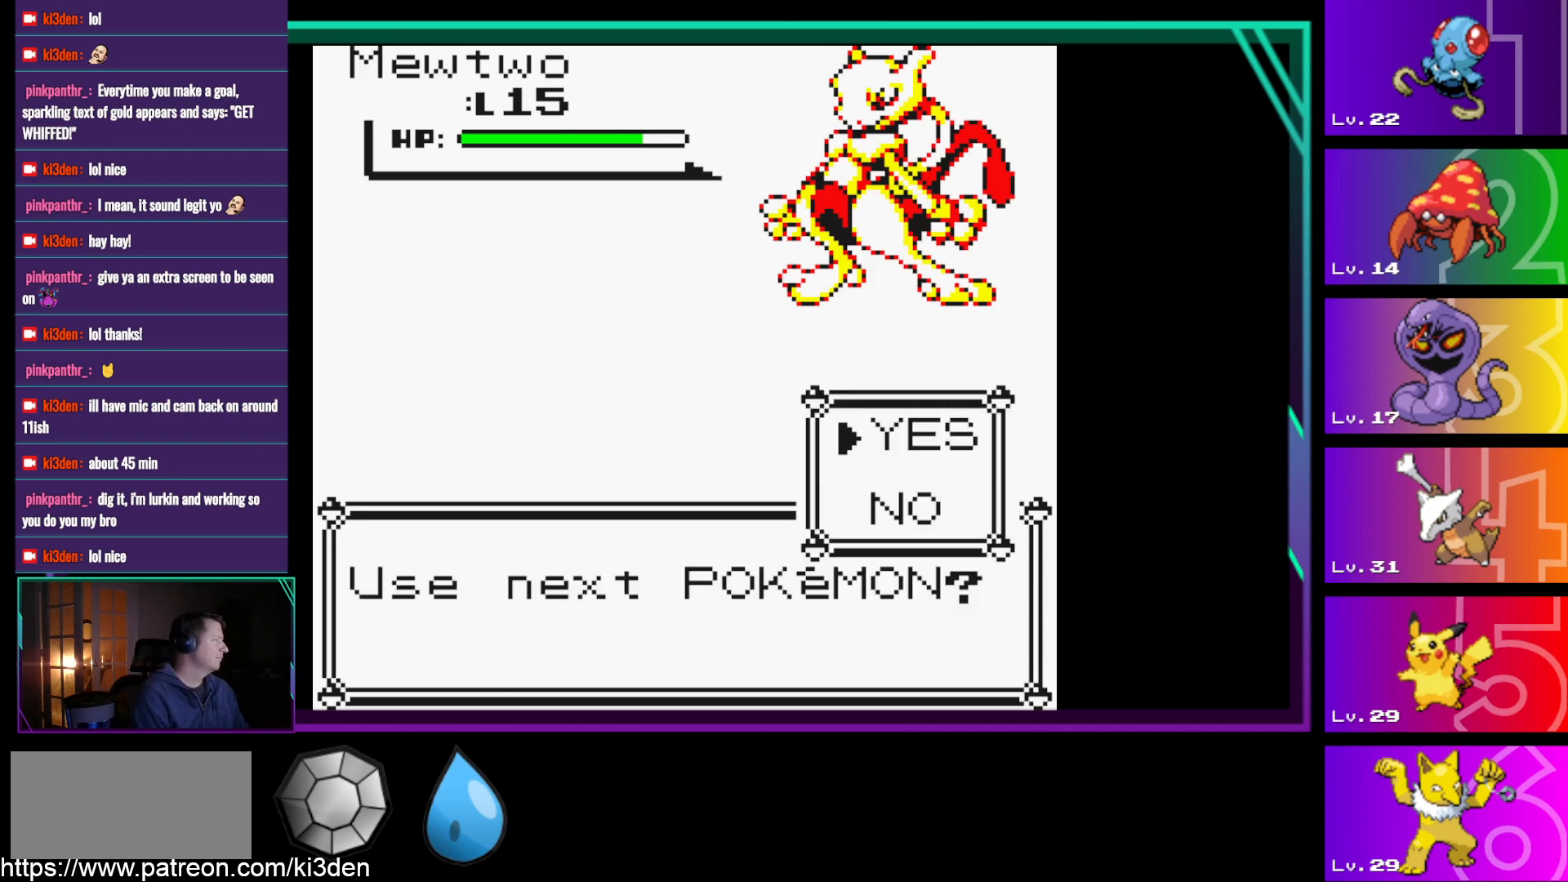
{"buttons": [], "events": []}
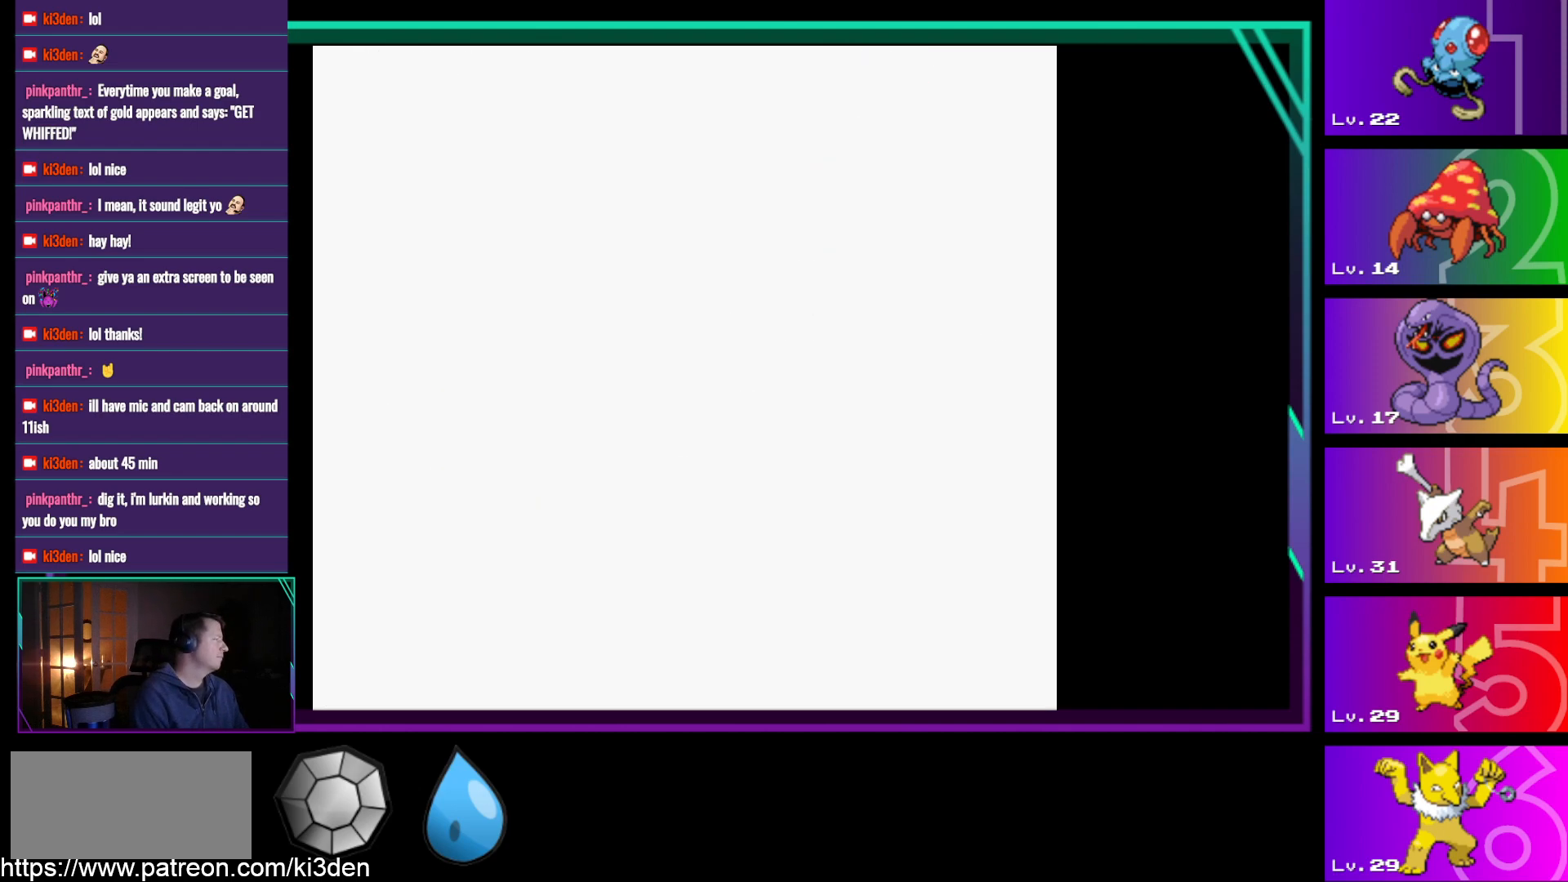
{"buttons": ["DPAD_DOWN"], "events": [[417, "DPAD_DOWN", "down"]]}
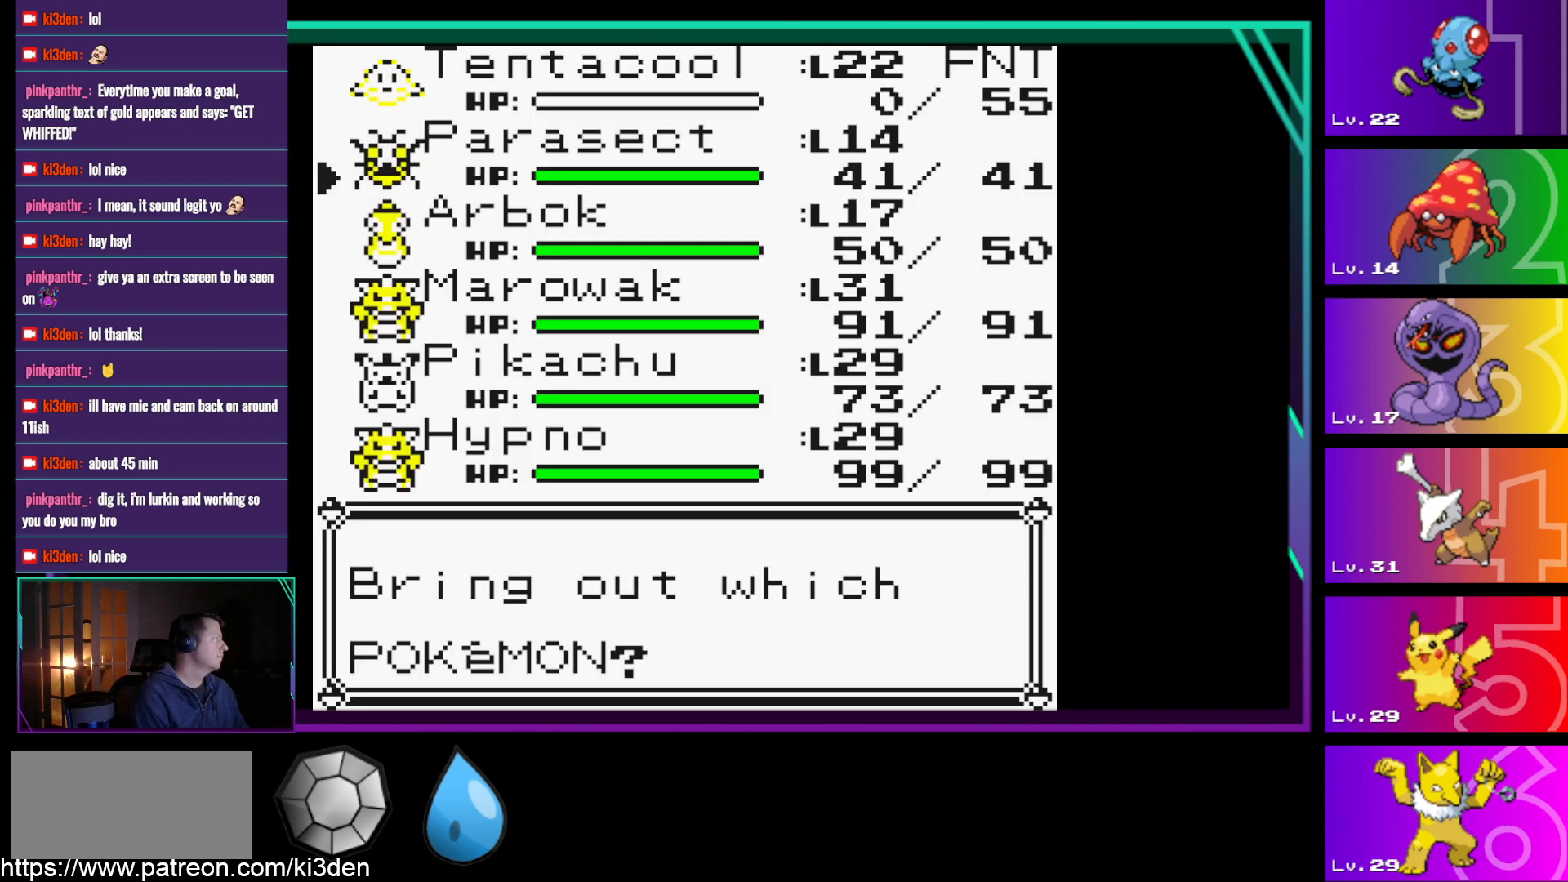
{"buttons": [], "events": [[17, "DPAD_DOWN", "up"]]}
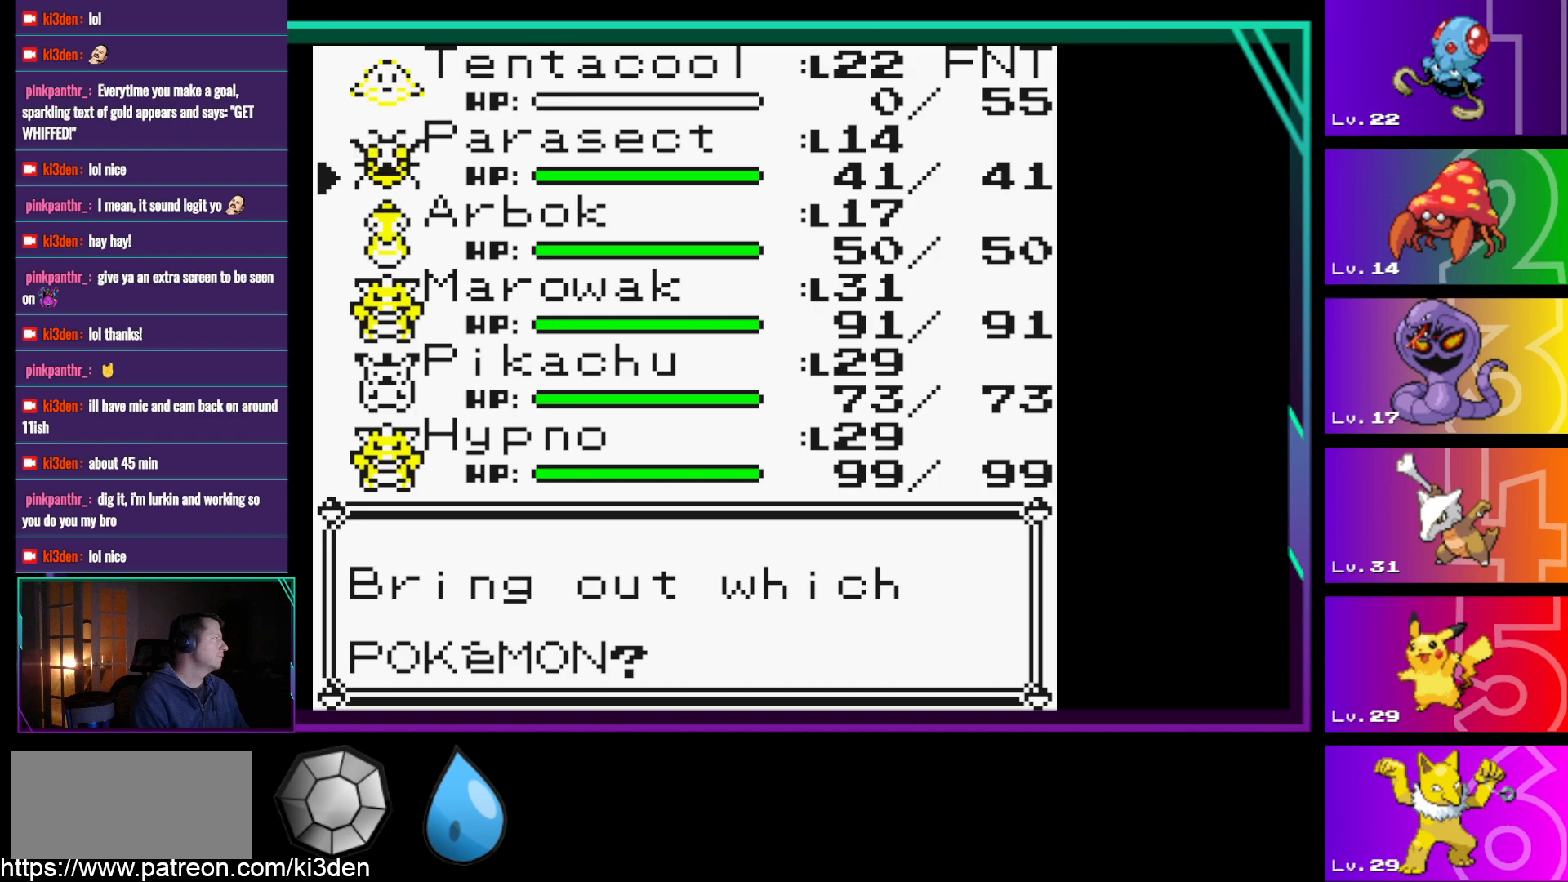
{"buttons": [], "events": []}
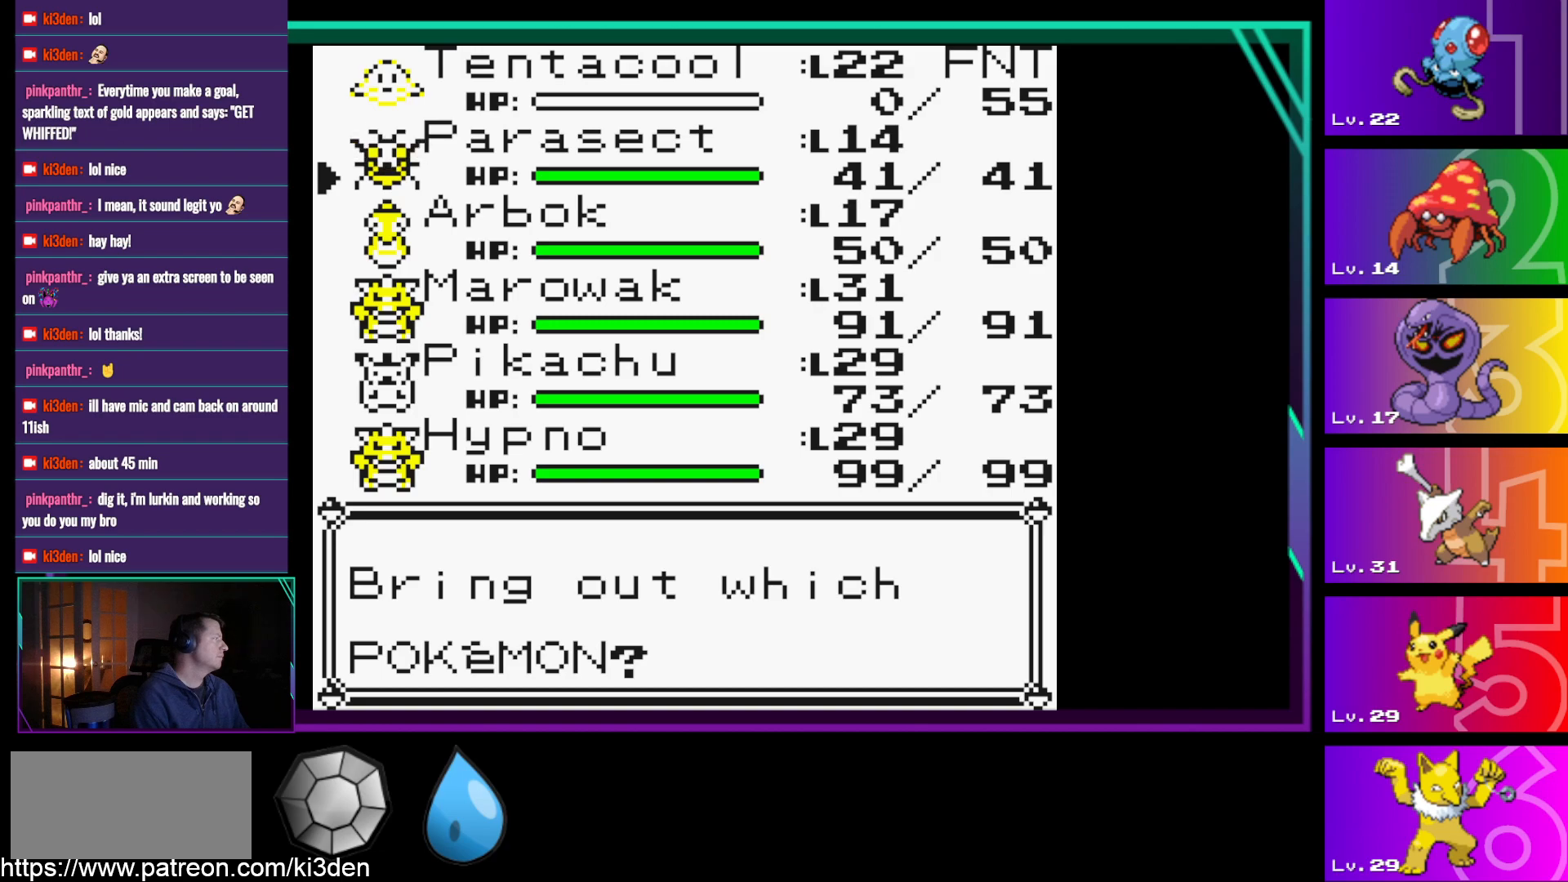
{"buttons": [], "events": [[33, "A", "down"], [133, "A", "up"]]}
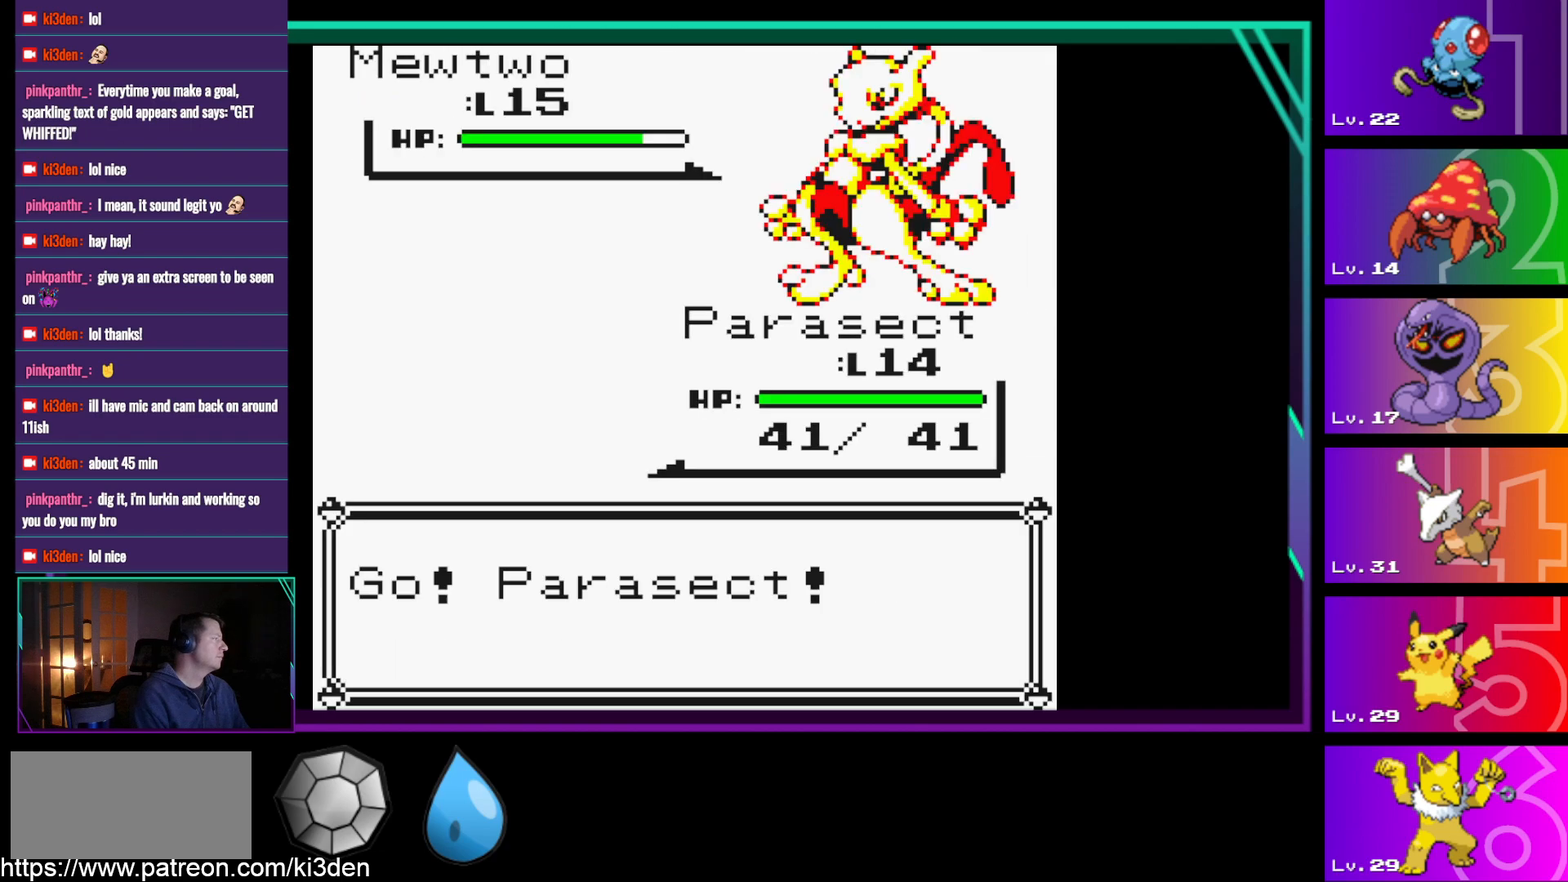
{"buttons": [], "events": [[333, "A", "down"], [483, "A", "up"]]}
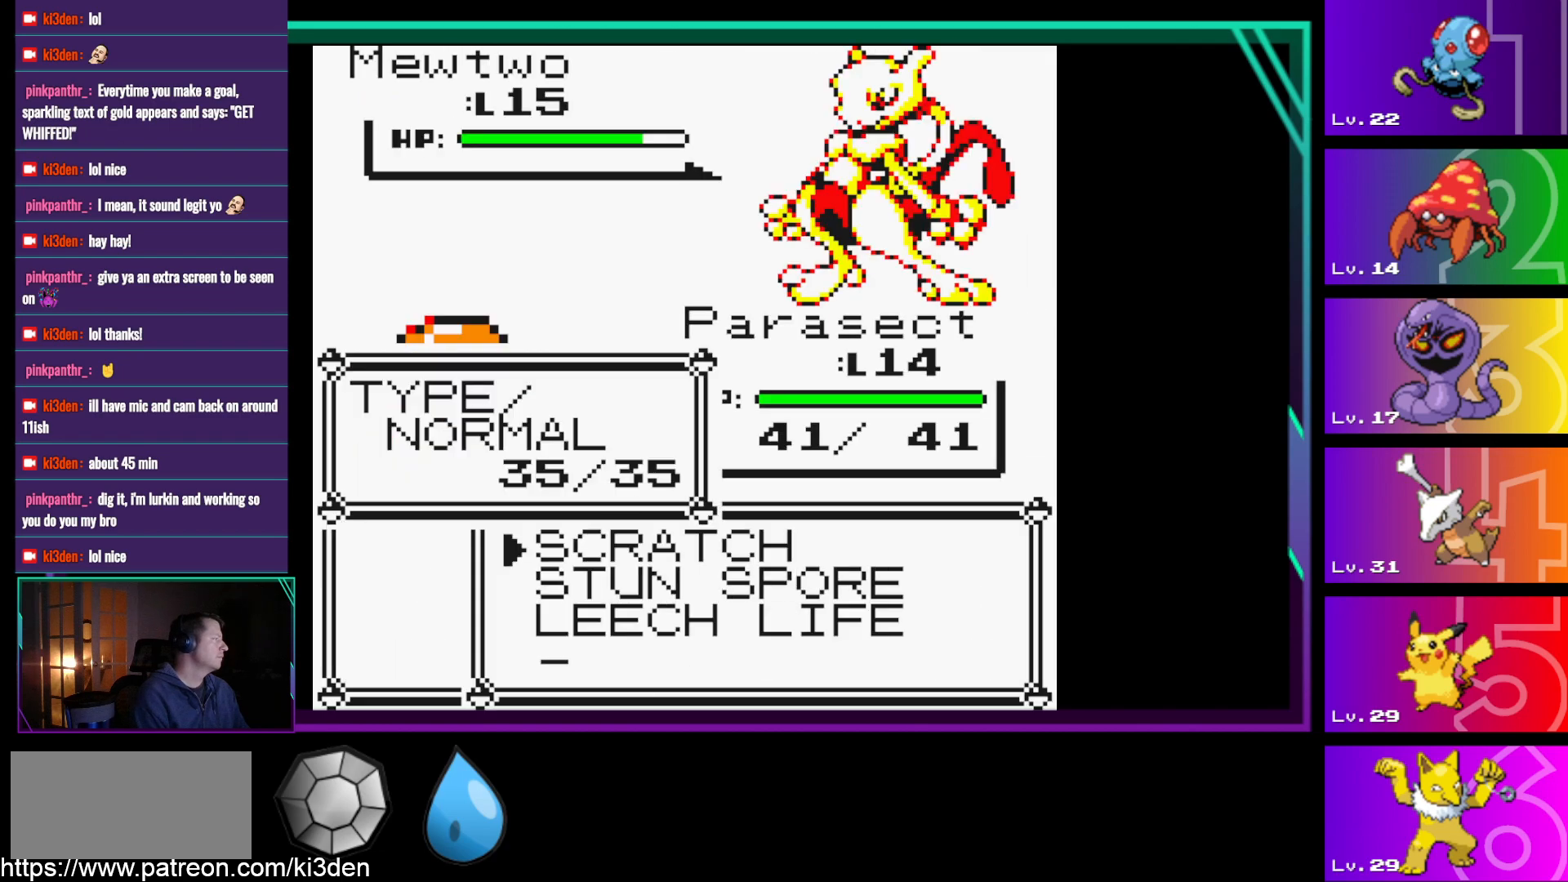
{"buttons": [], "events": [[400, "B", "down"], [500, "B", "up"]]}
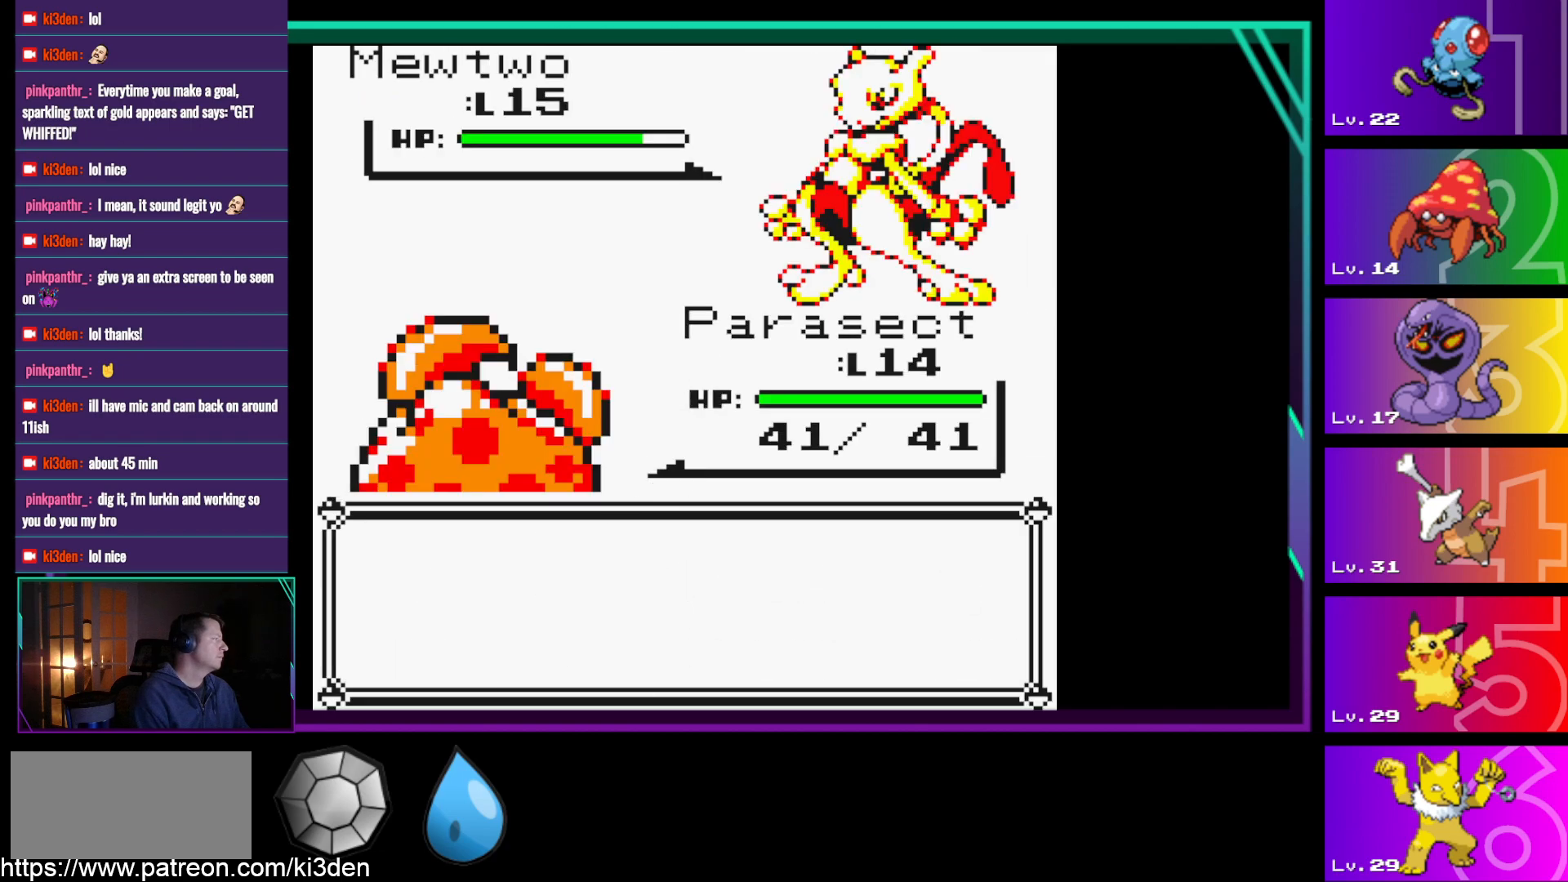
{"buttons": [], "events": [[83, "DPAD_RIGHT", "down"], [267, "A", "down"], [267, "DPAD_RIGHT", "up"], [367, "A", "up"]]}
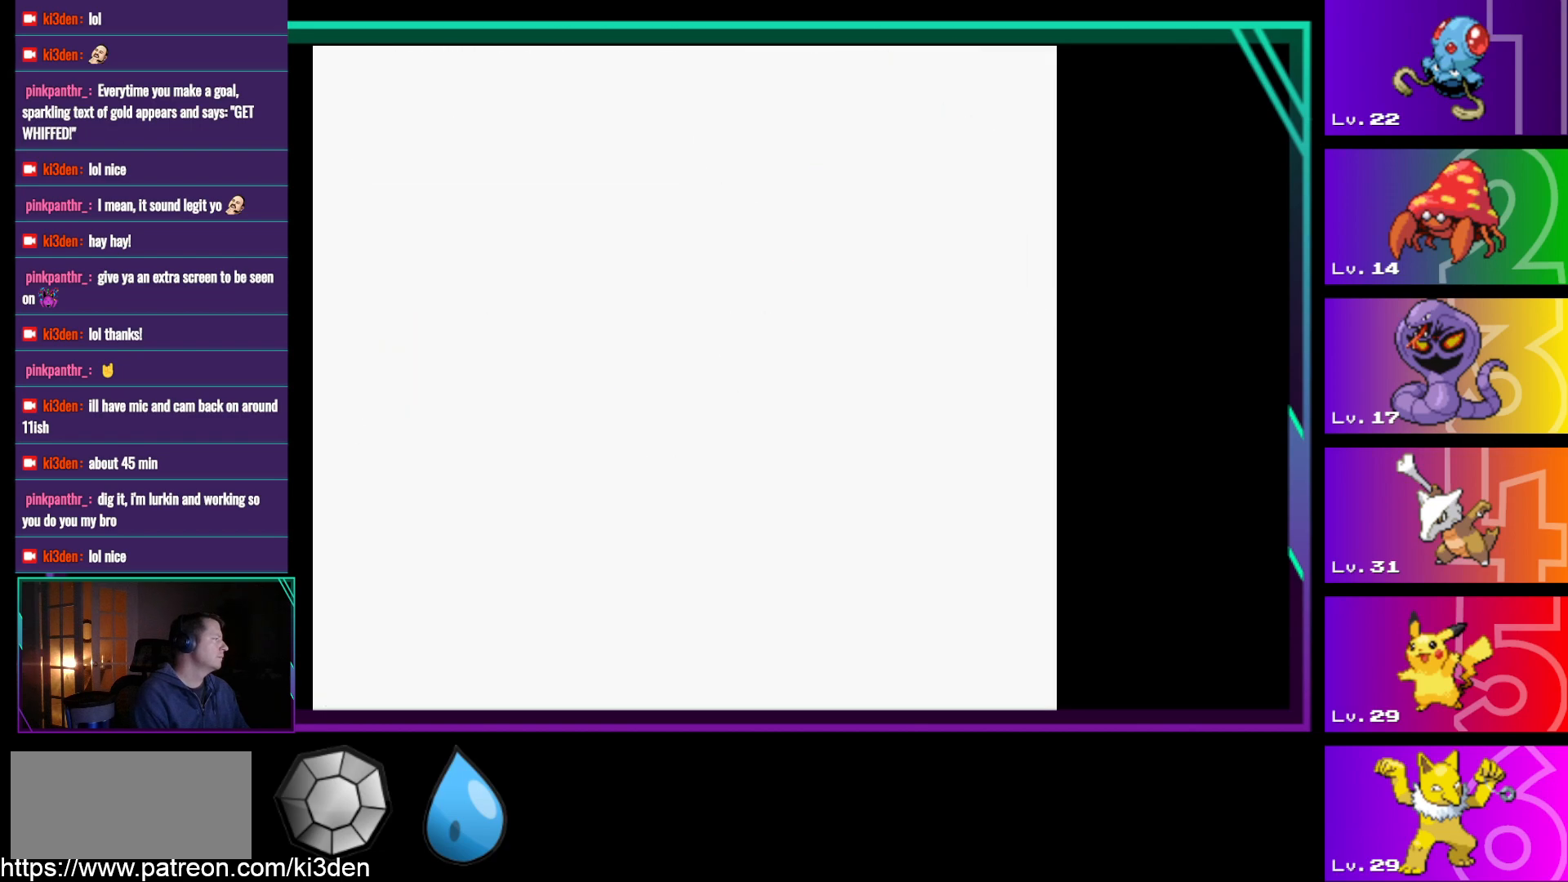
{"buttons": ["DPAD_UP"], "events": [[483, "DPAD_UP", "down"]]}
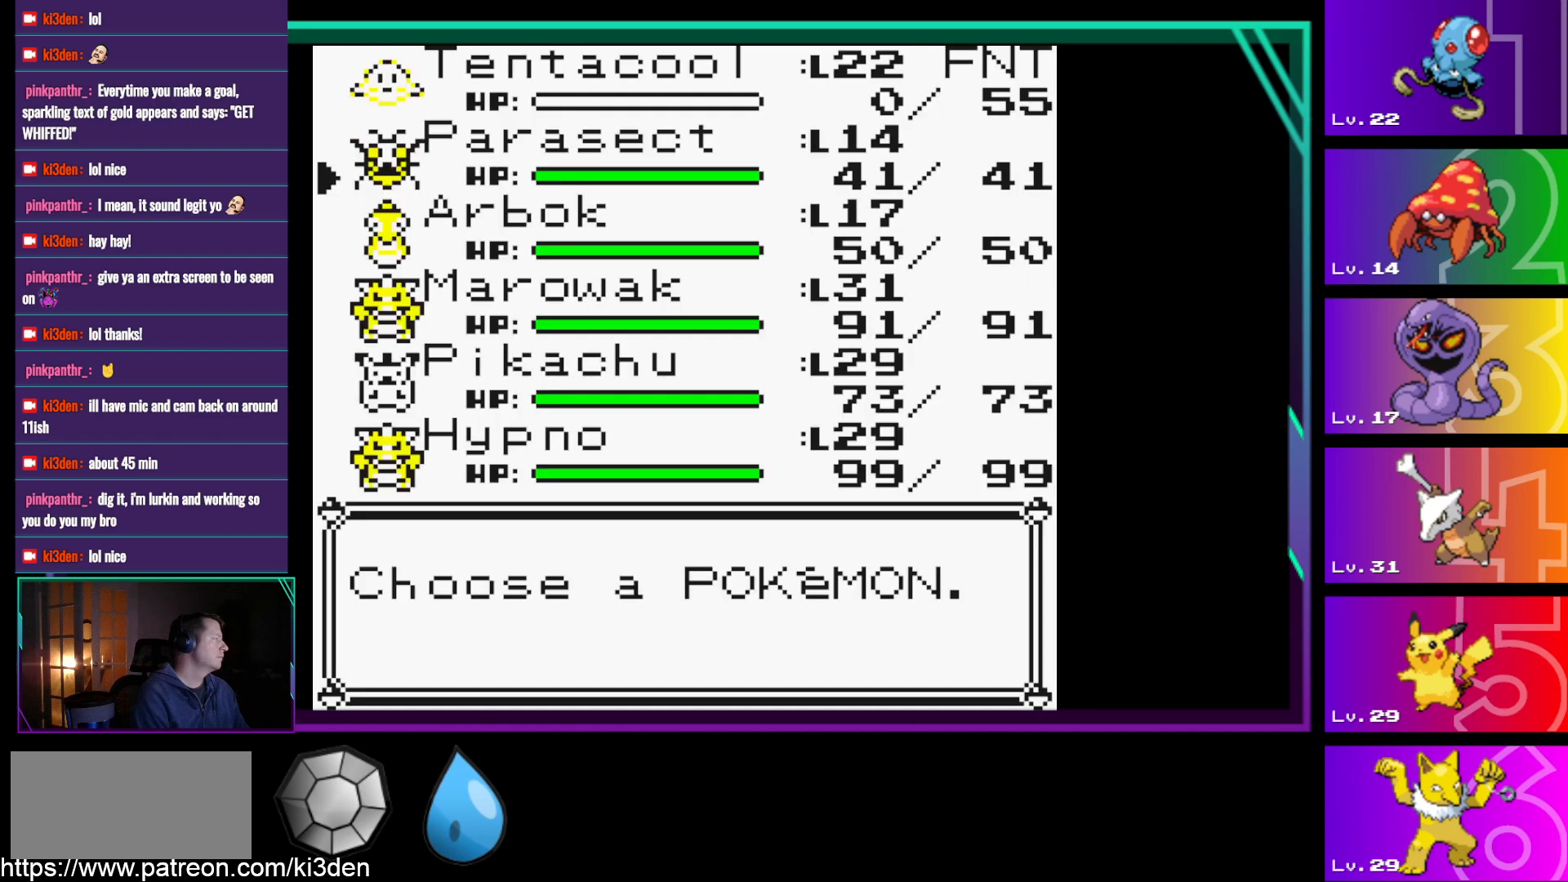
{"buttons": [], "events": [[117, "DPAD_UP", "up"]]}
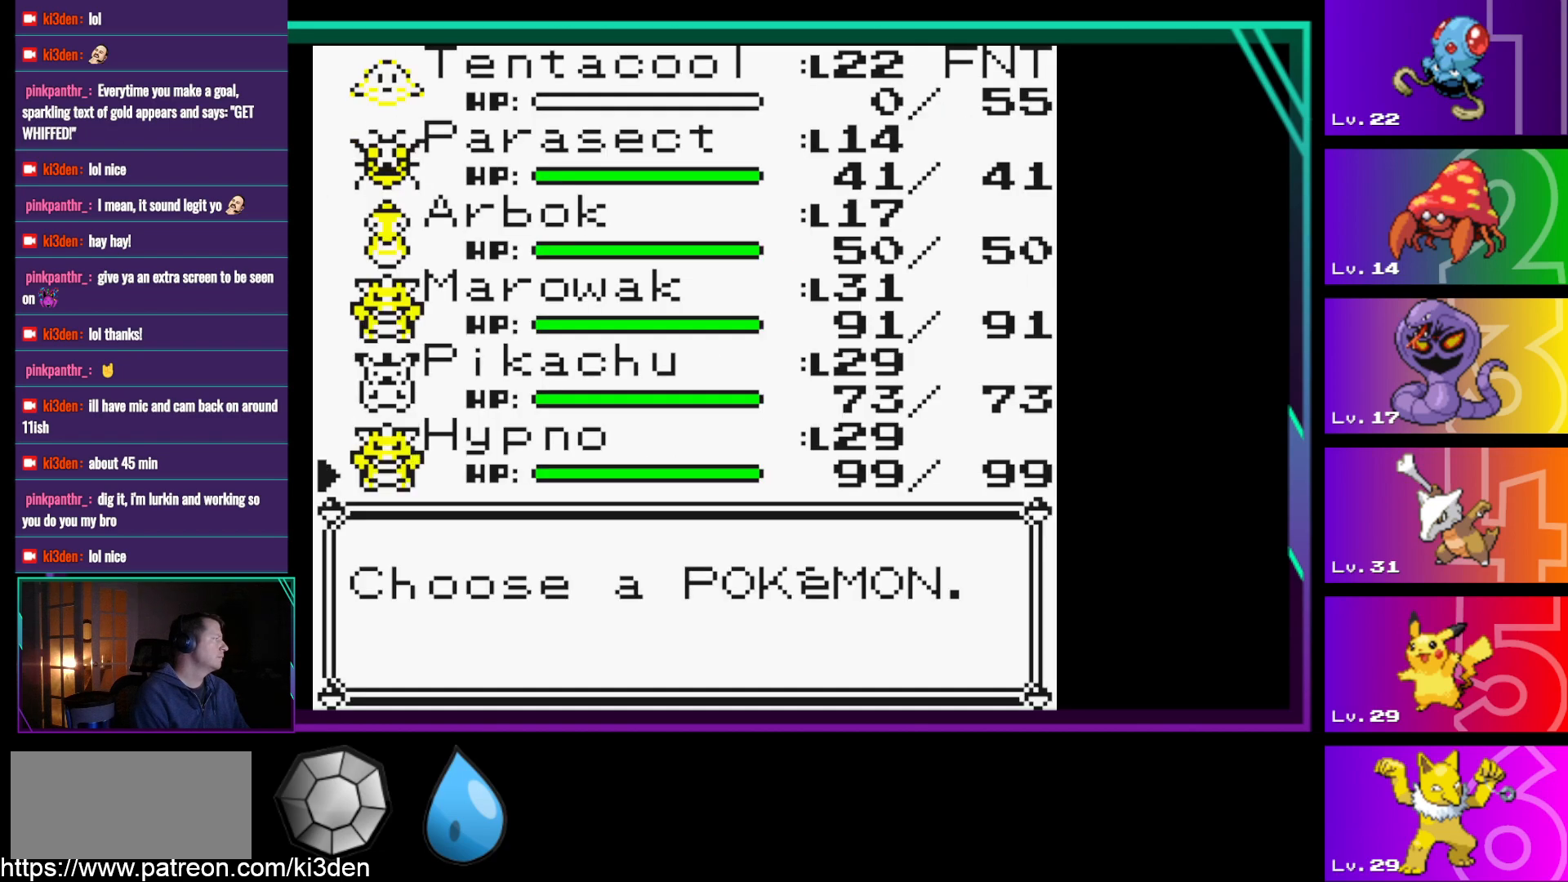
{"buttons": [], "events": [[83, "DPAD_UP", "down"], [183, "DPAD_UP", "up"]]}
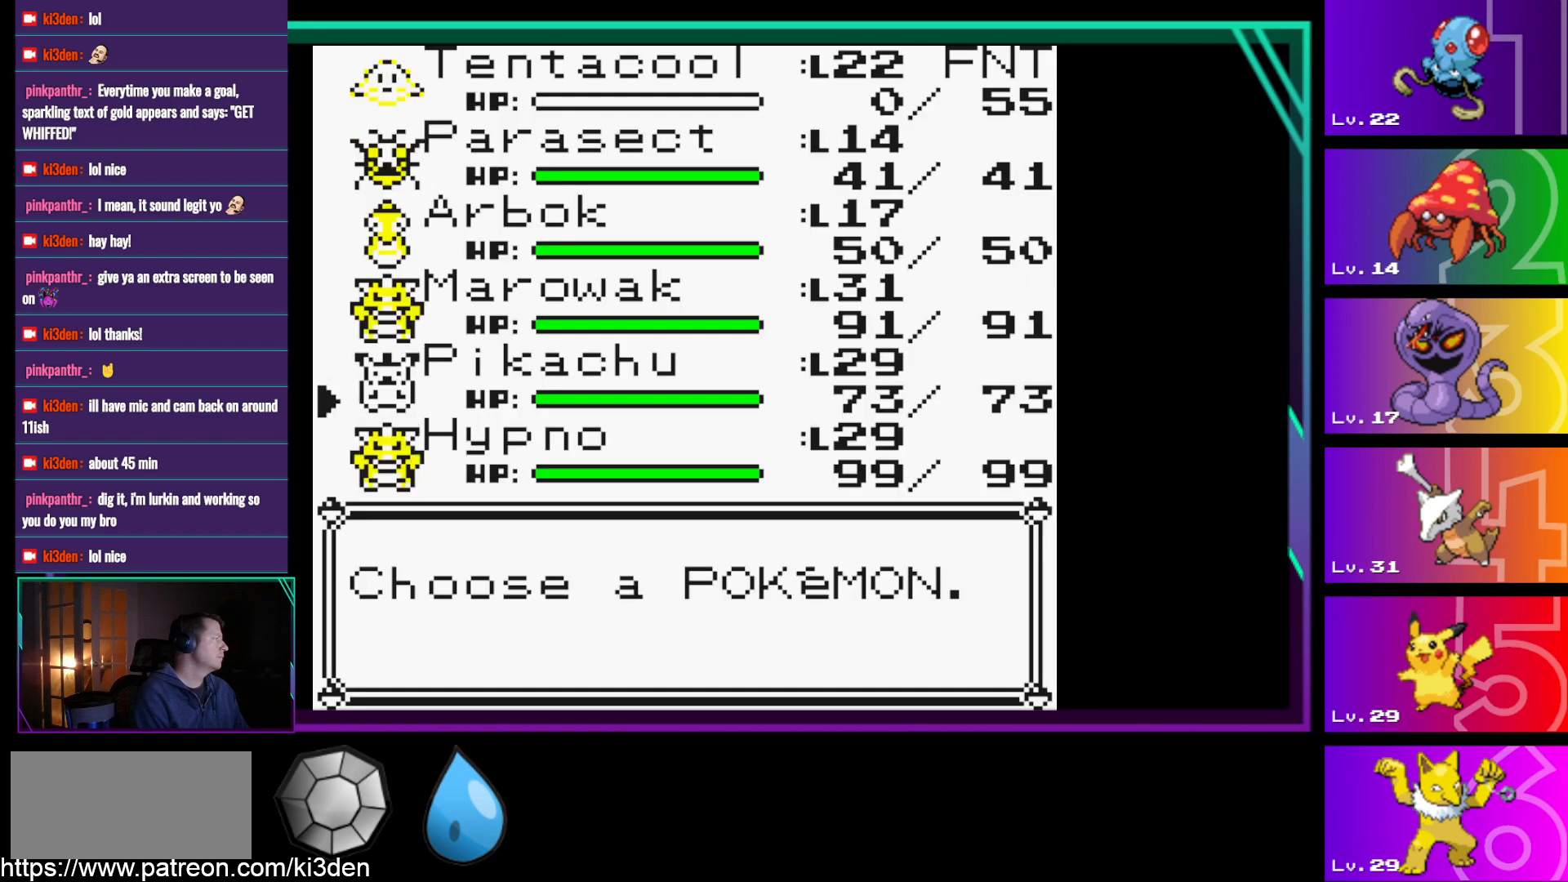
{"buttons": [], "events": []}
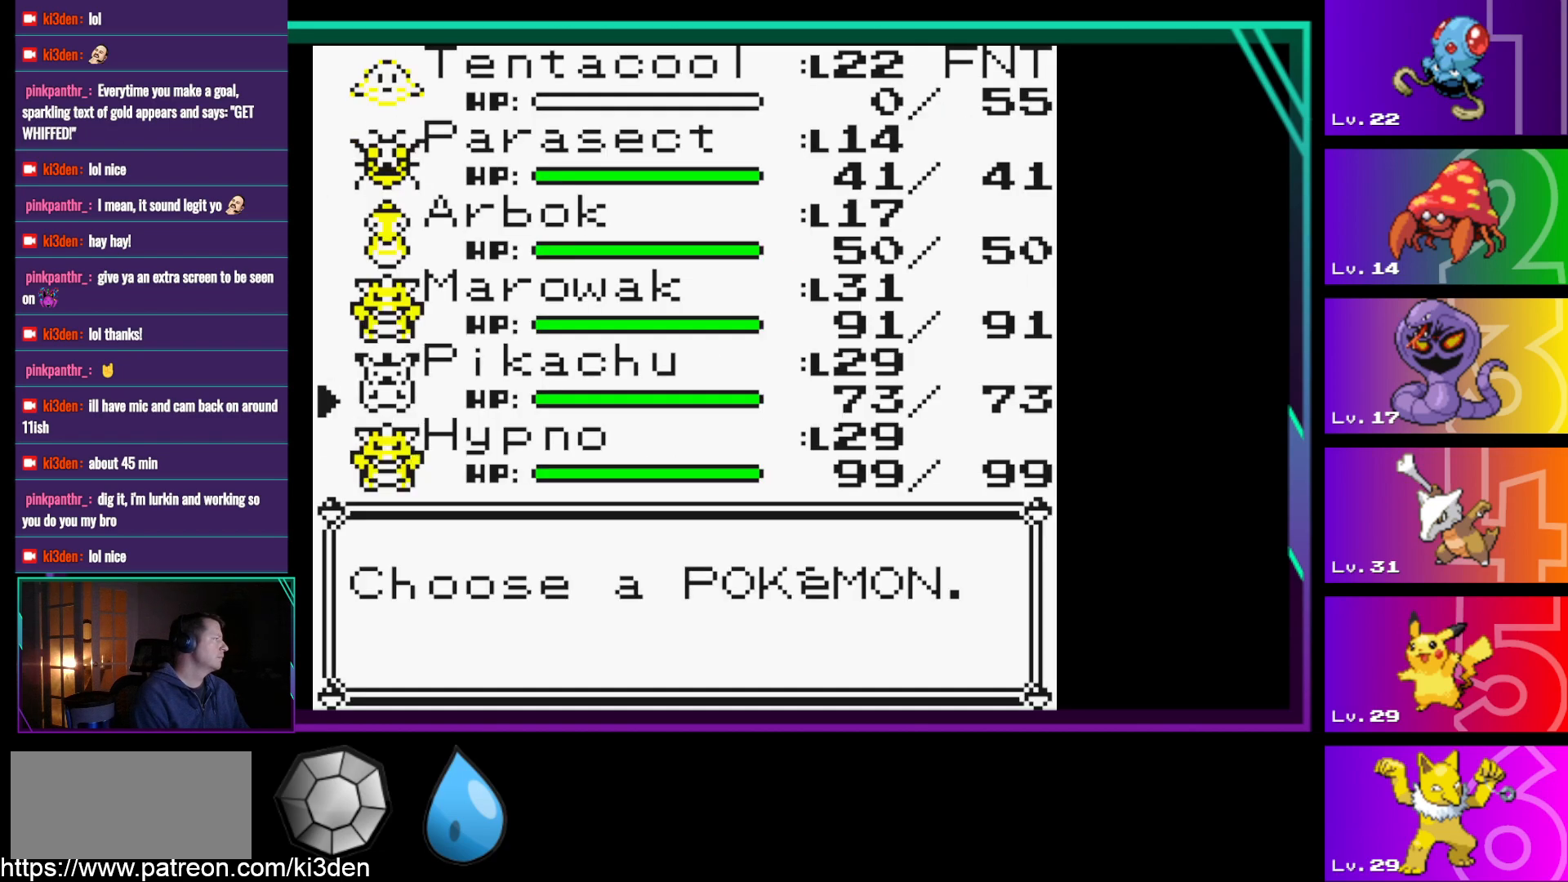
{"buttons": [], "events": []}
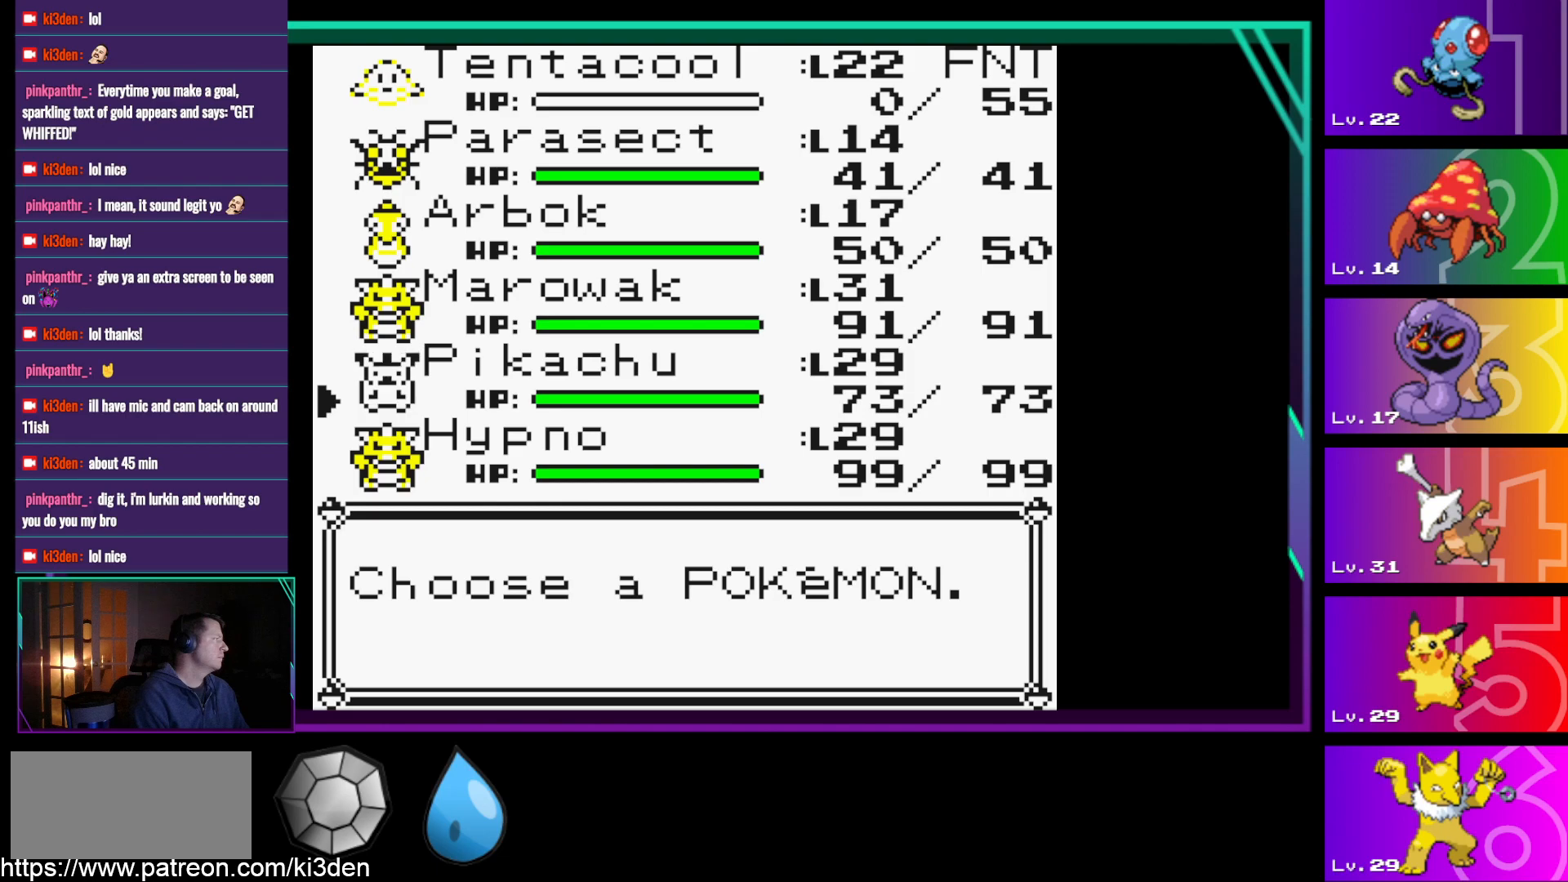
{"buttons": [], "events": []}
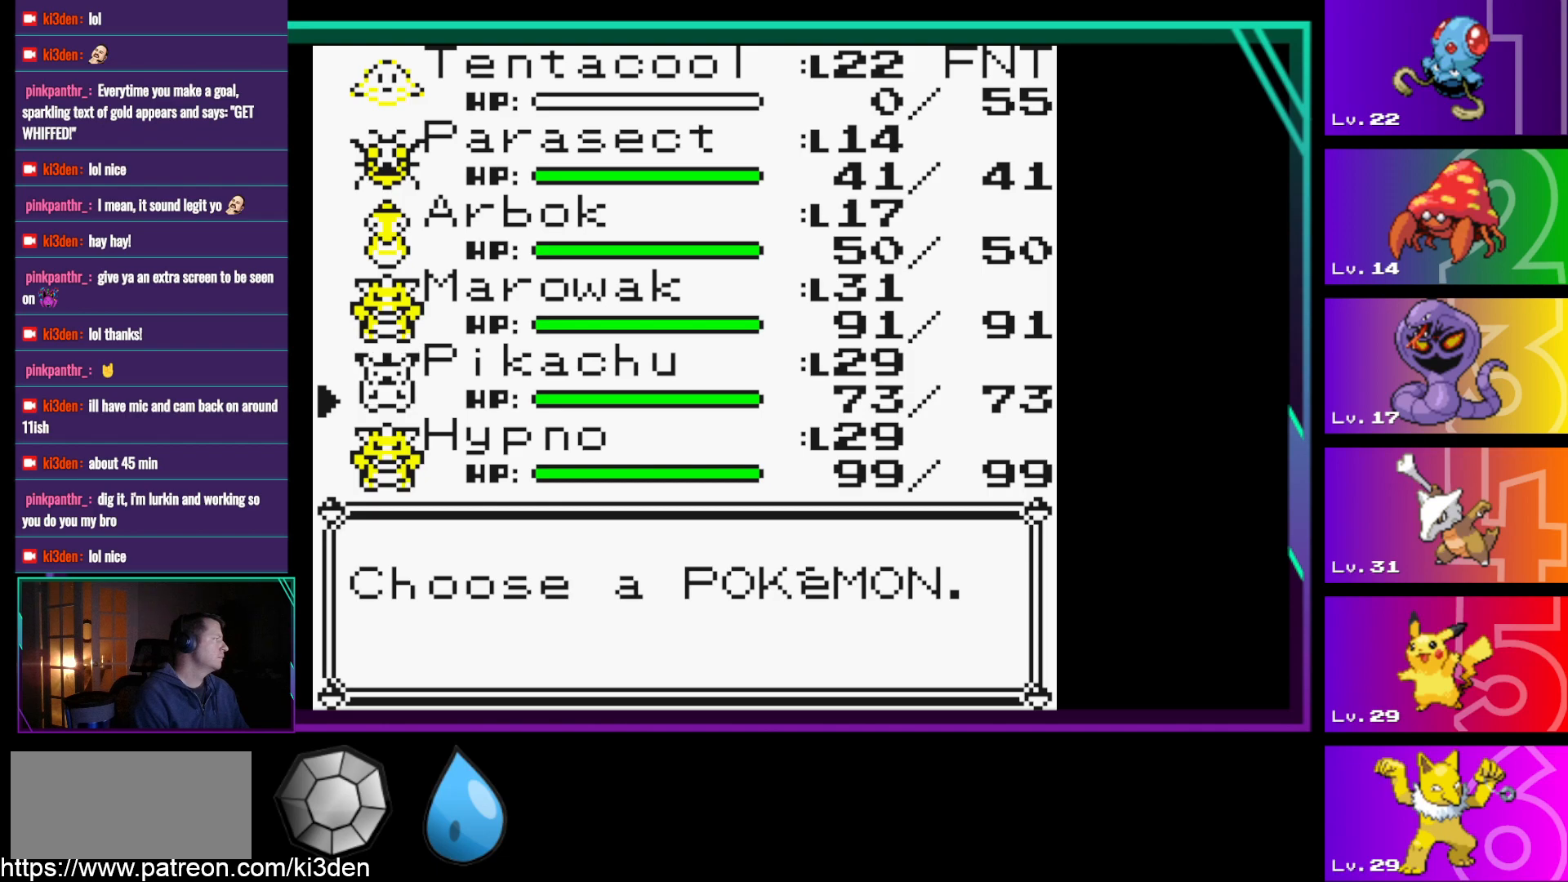
{"buttons": [], "events": [[200, "DPAD_DOWN", "down"], [283, "DPAD_DOWN", "up"], [333, "A", "down"], [433, "A", "up"]]}
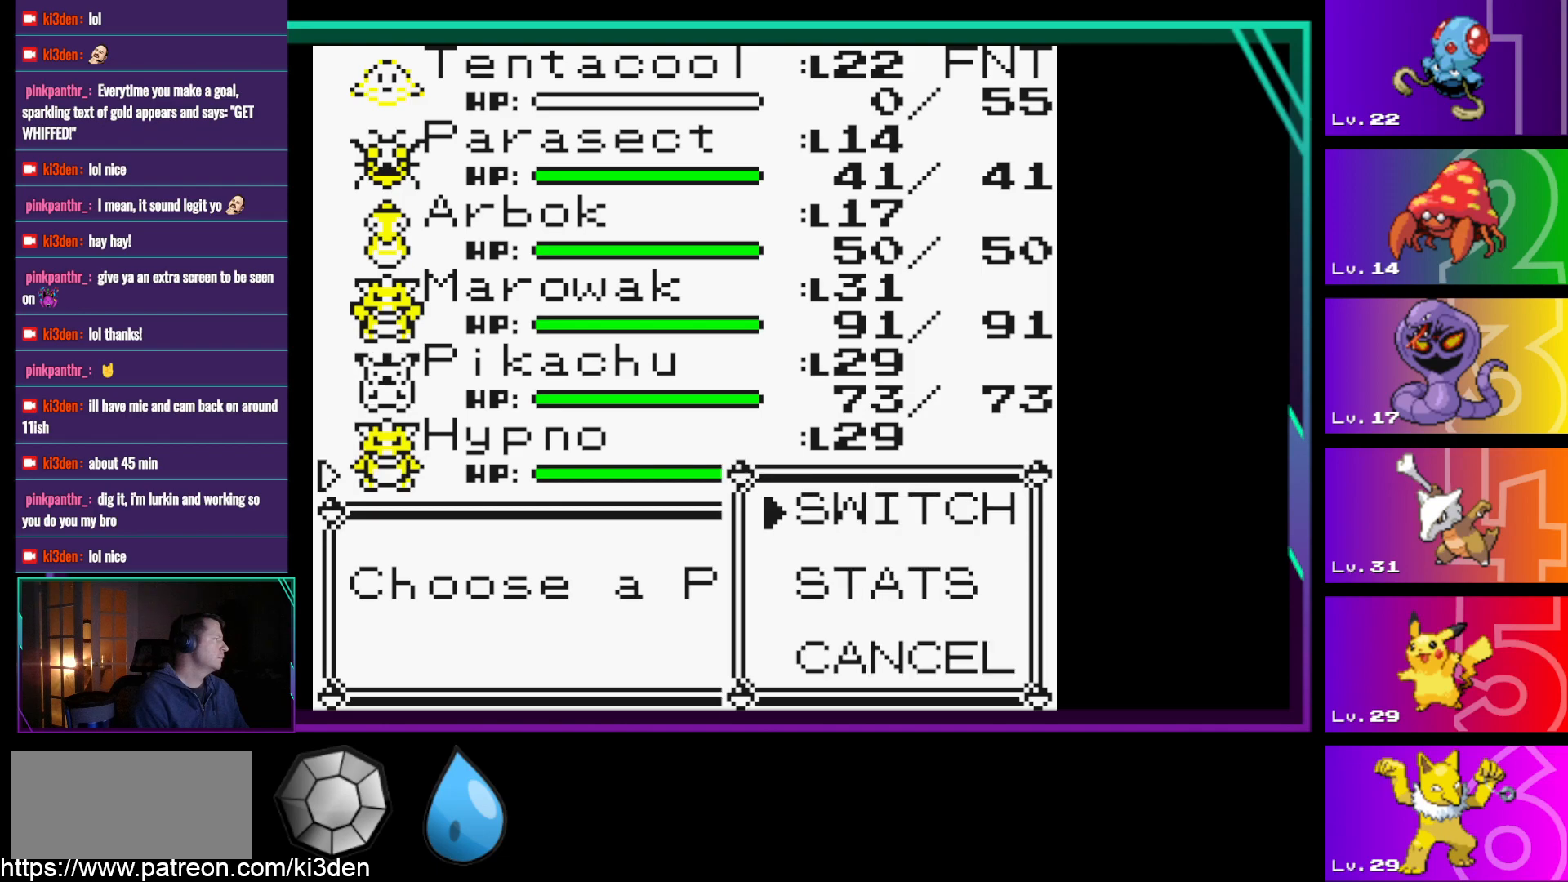
{"buttons": ["A"], "events": [[33, "A", "down"], [217, "A", "up"], [450, "A", "down"]]}
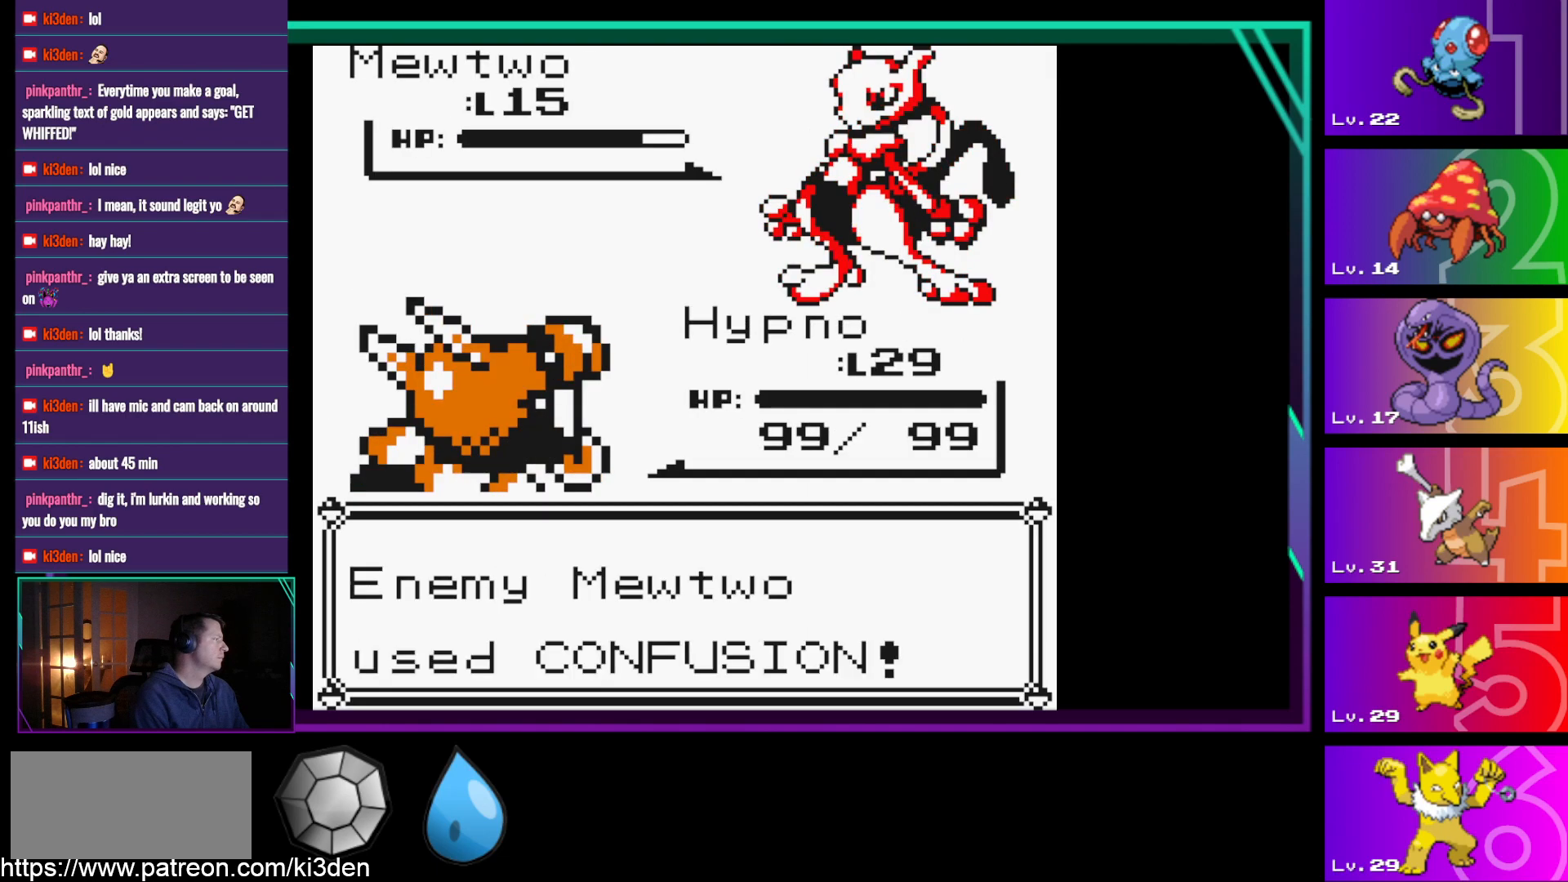
{"buttons": [], "events": [[83, "A", "up"], [317, "A", "down"], [417, "A", "up"]]}
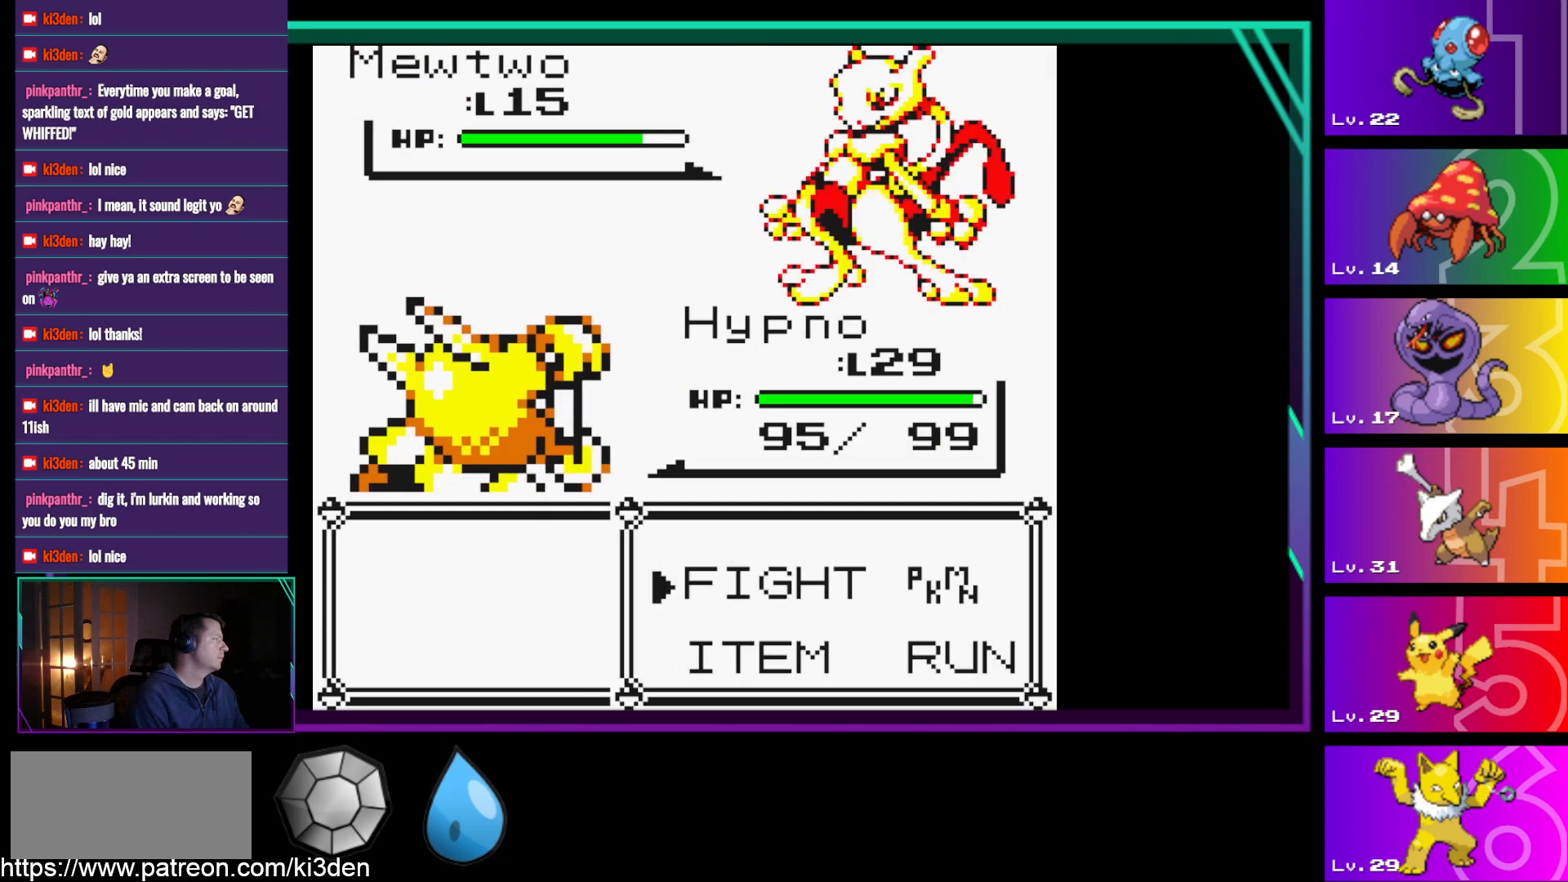
{"buttons": [], "events": [[100, "A", "down"], [250, "A", "up"], [300, "A", "down"], [433, "A", "up"]]}
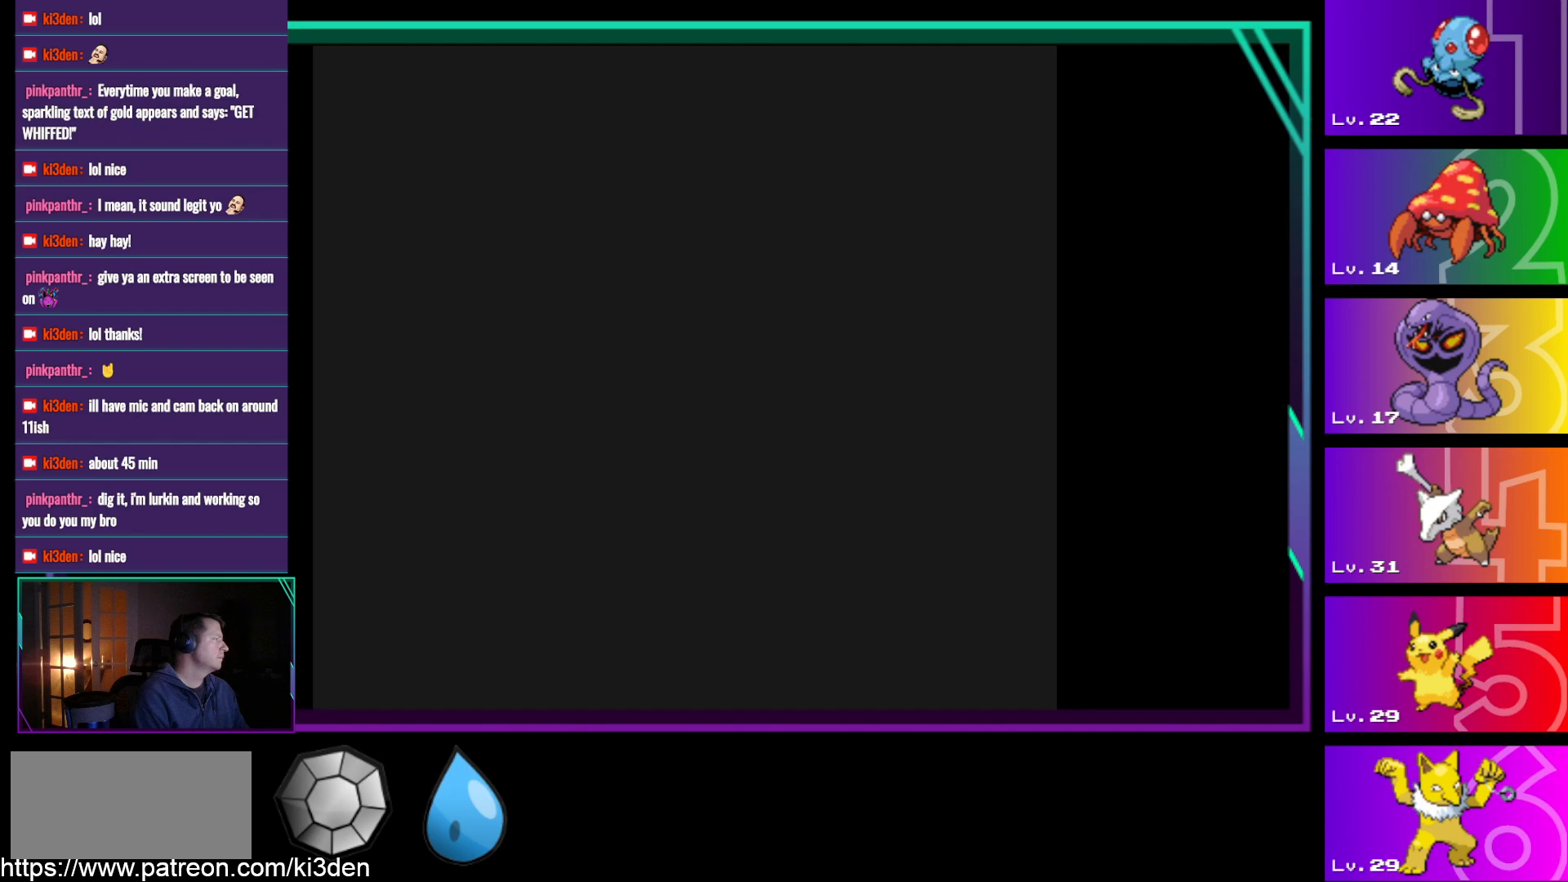
{"buttons": [], "events": [[117, "A", "down"], [217, "A", "up"]]}
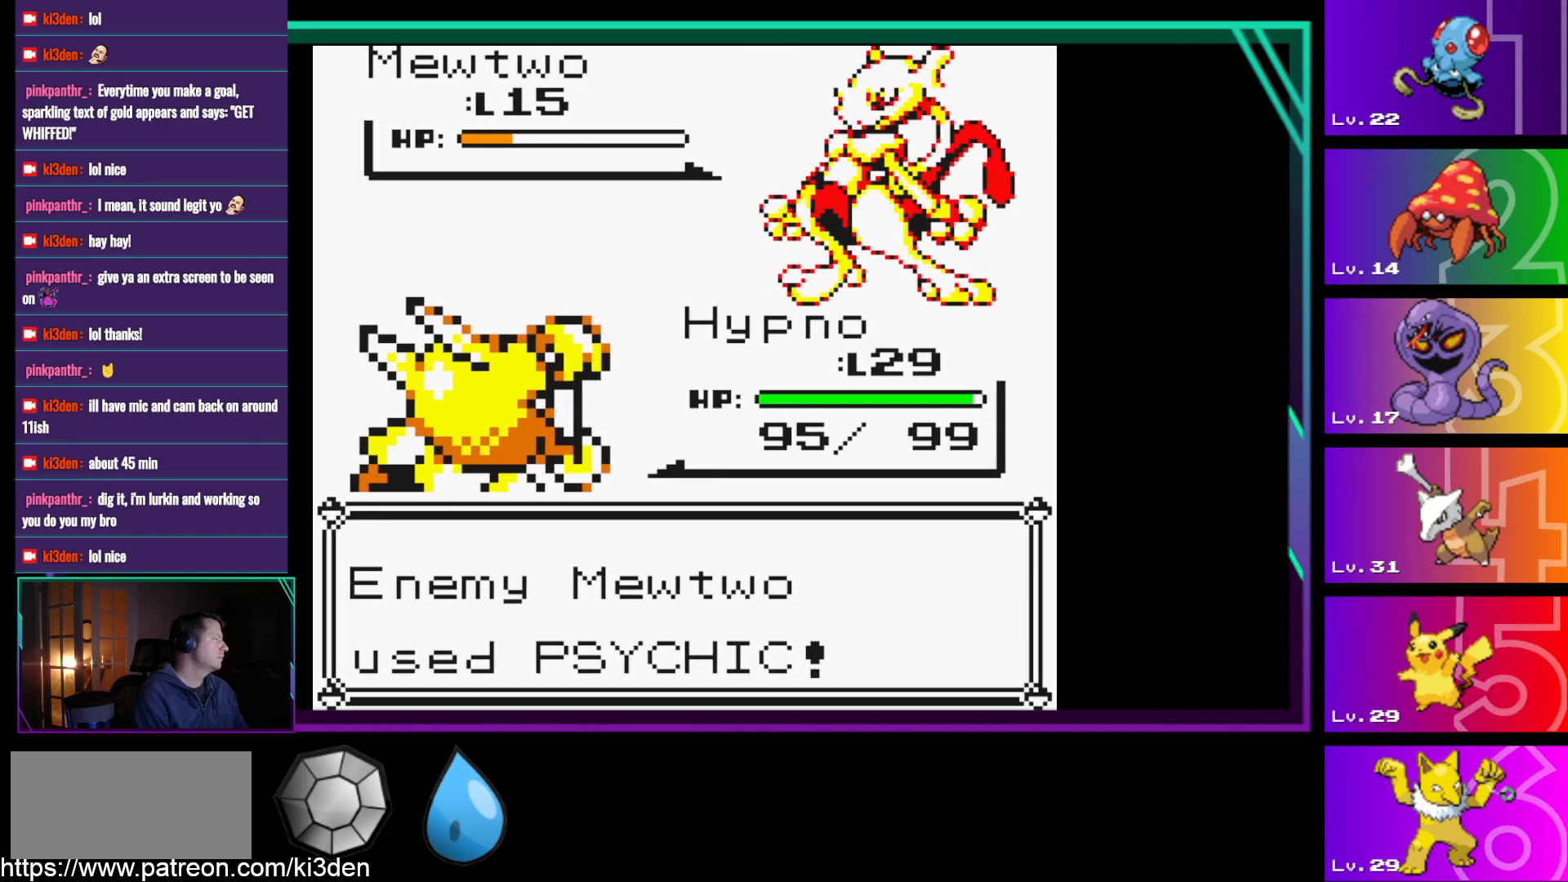
{"buttons": [], "events": [[33, "A", "down"], [183, "A", "up"]]}
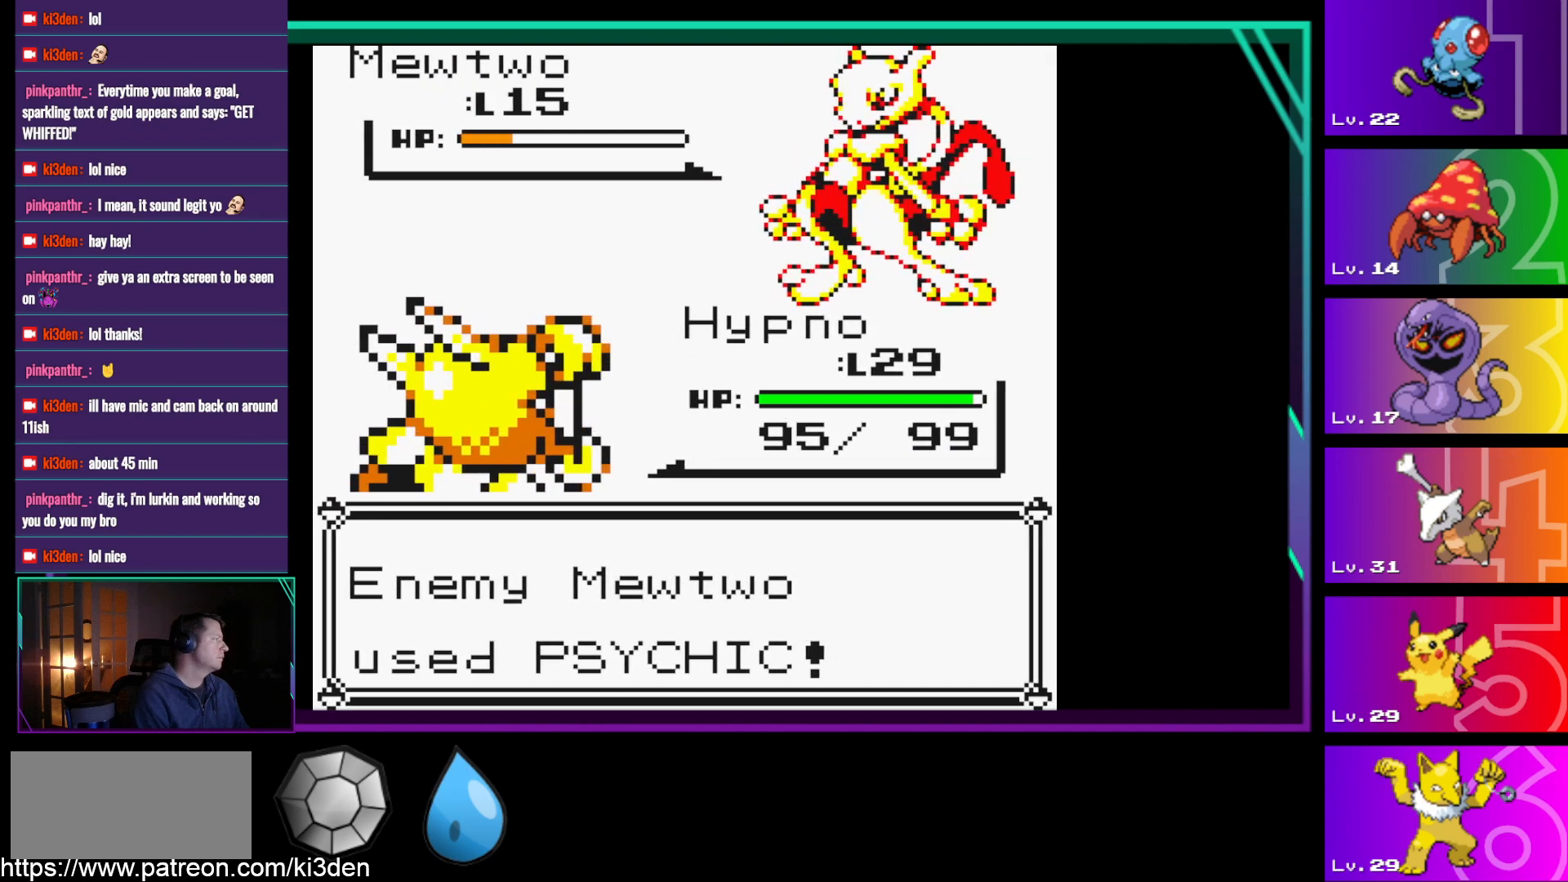
{"buttons": [], "events": [[283, "A", "down"], [383, "A", "up"]]}
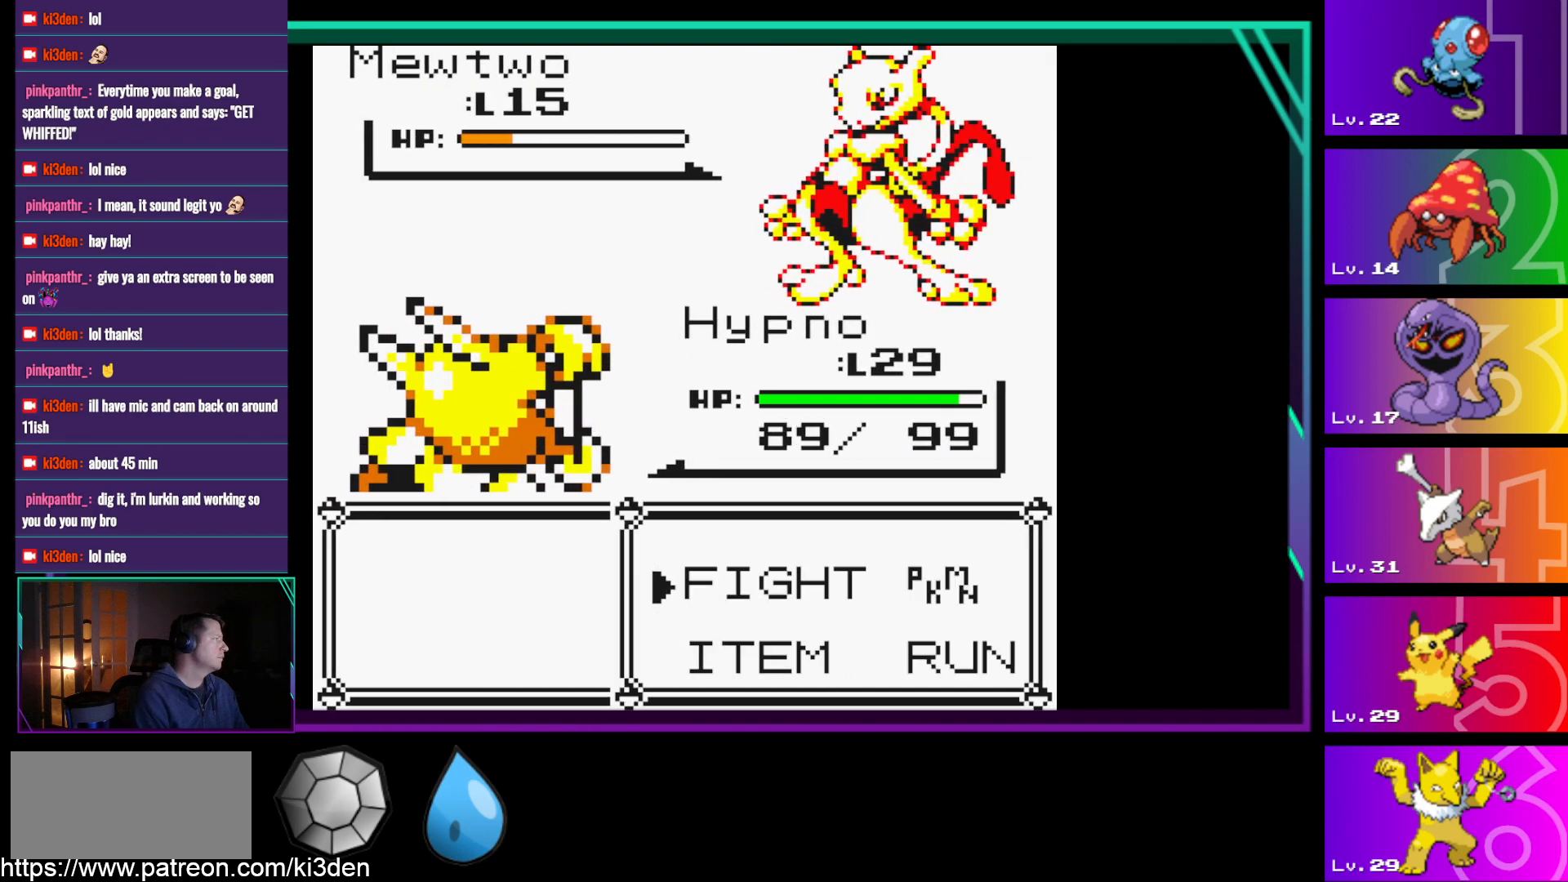
{"buttons": [], "events": [[350, "A", "down"], [450, "A", "up"]]}
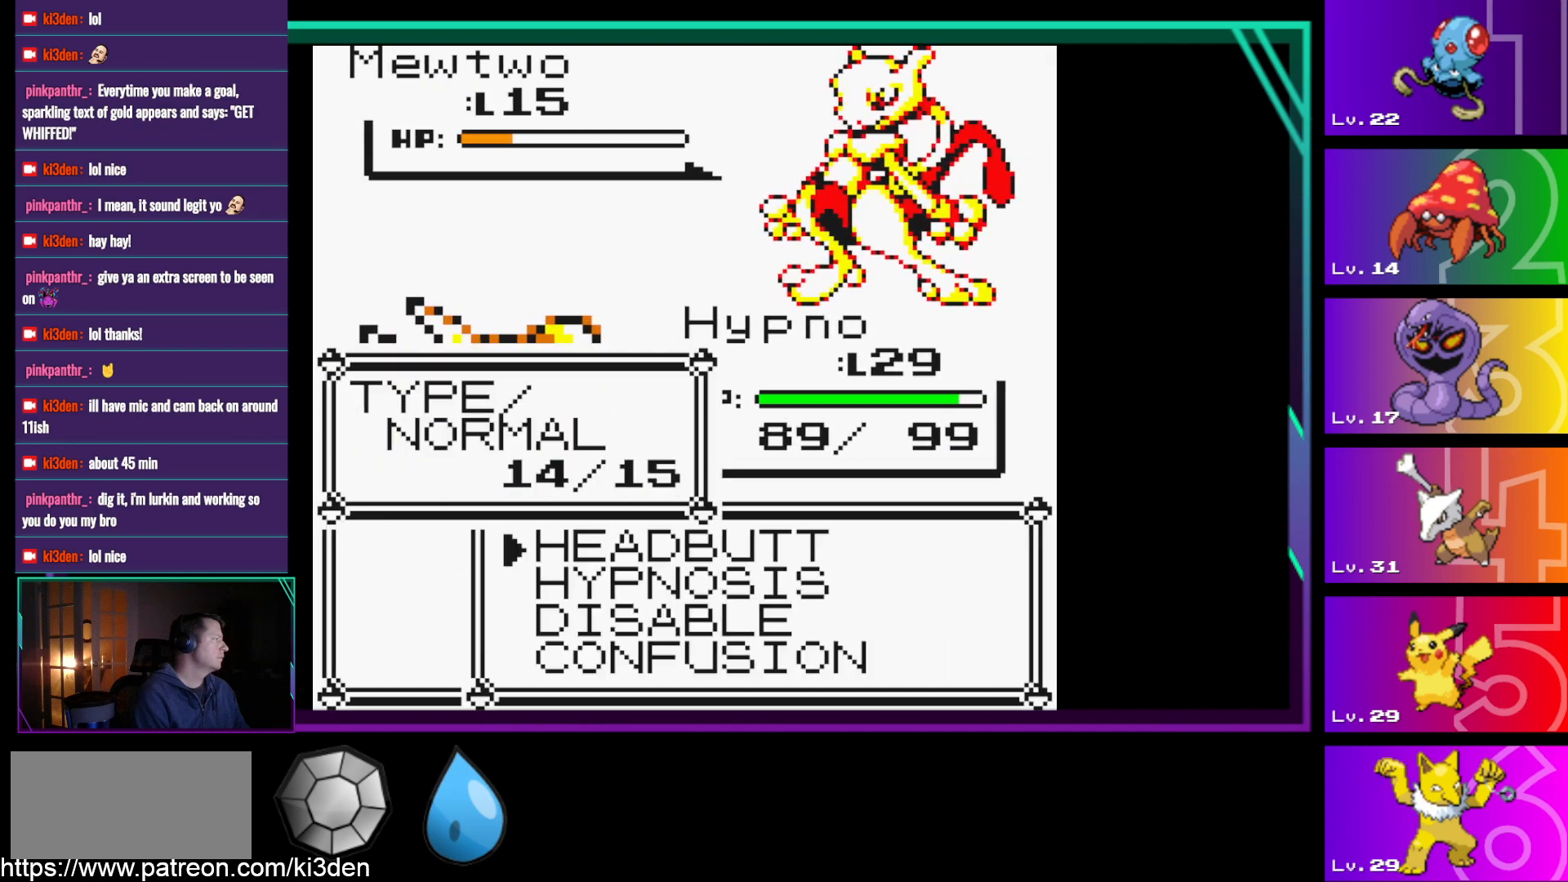
{"buttons": [], "events": [[50, "A", "down"], [133, "A", "up"]]}
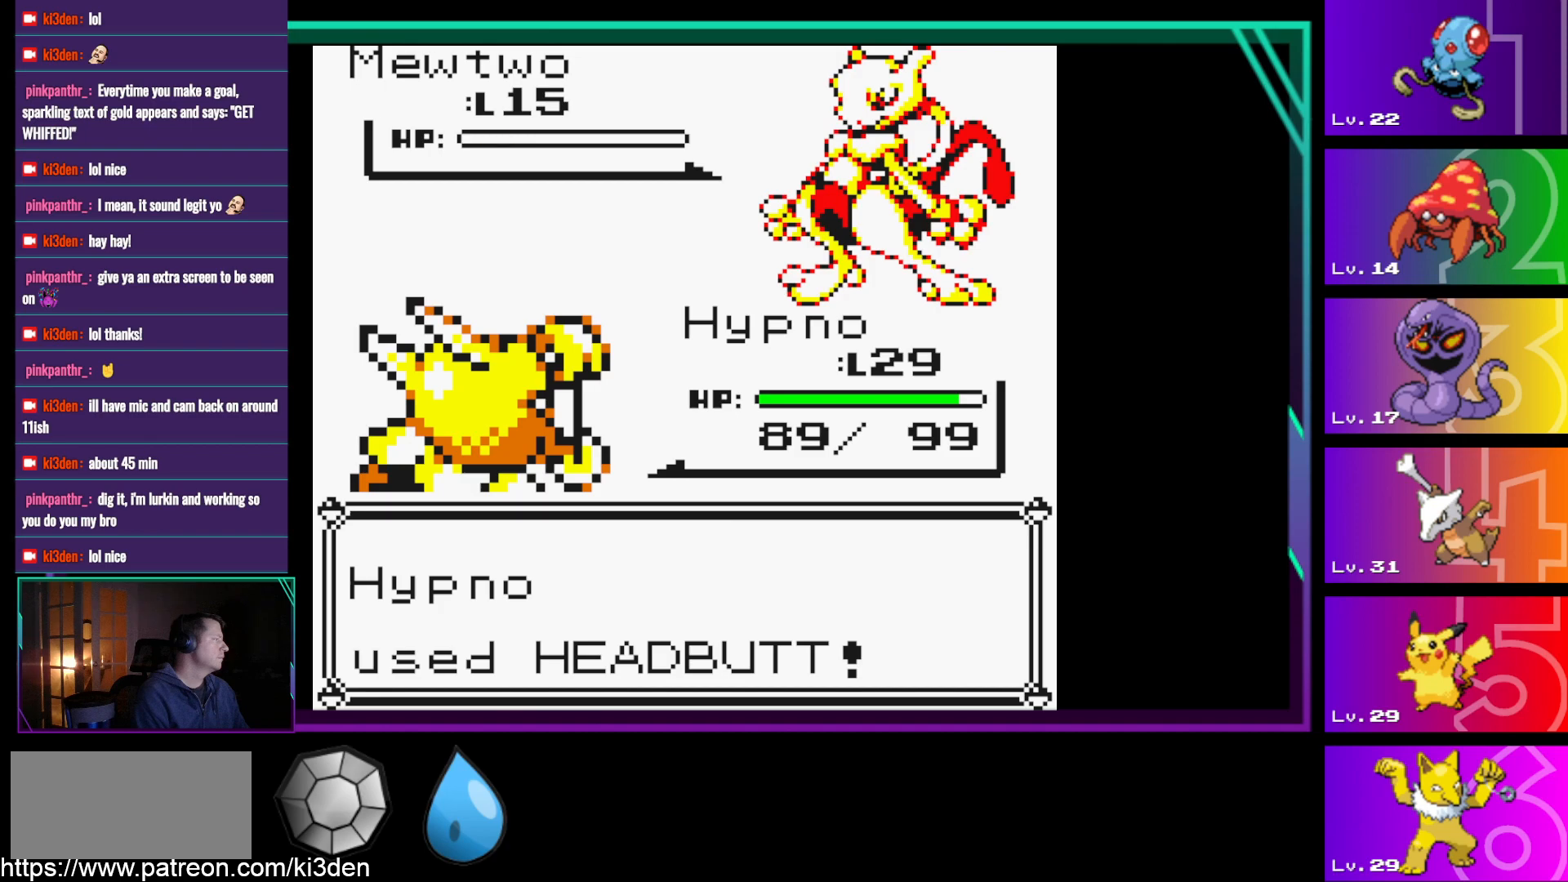
{"buttons": ["A"], "events": [[50, "A", "down"], [150, "A", "up"], [383, "A", "down"]]}
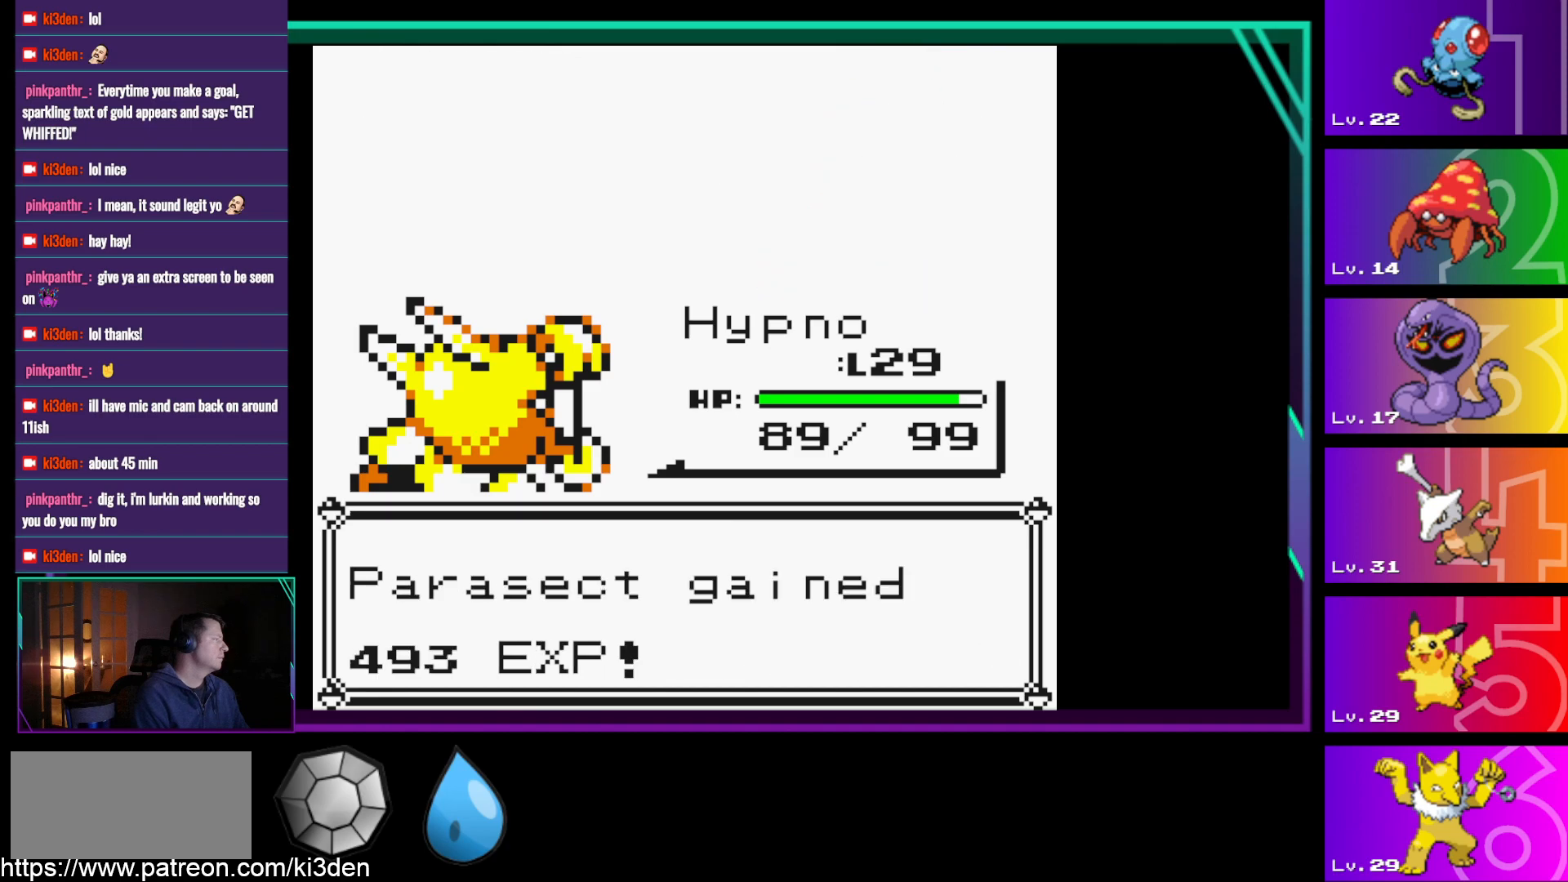
{"buttons": ["A"], "events": [[17, "A", "up"], [400, "A", "down"]]}
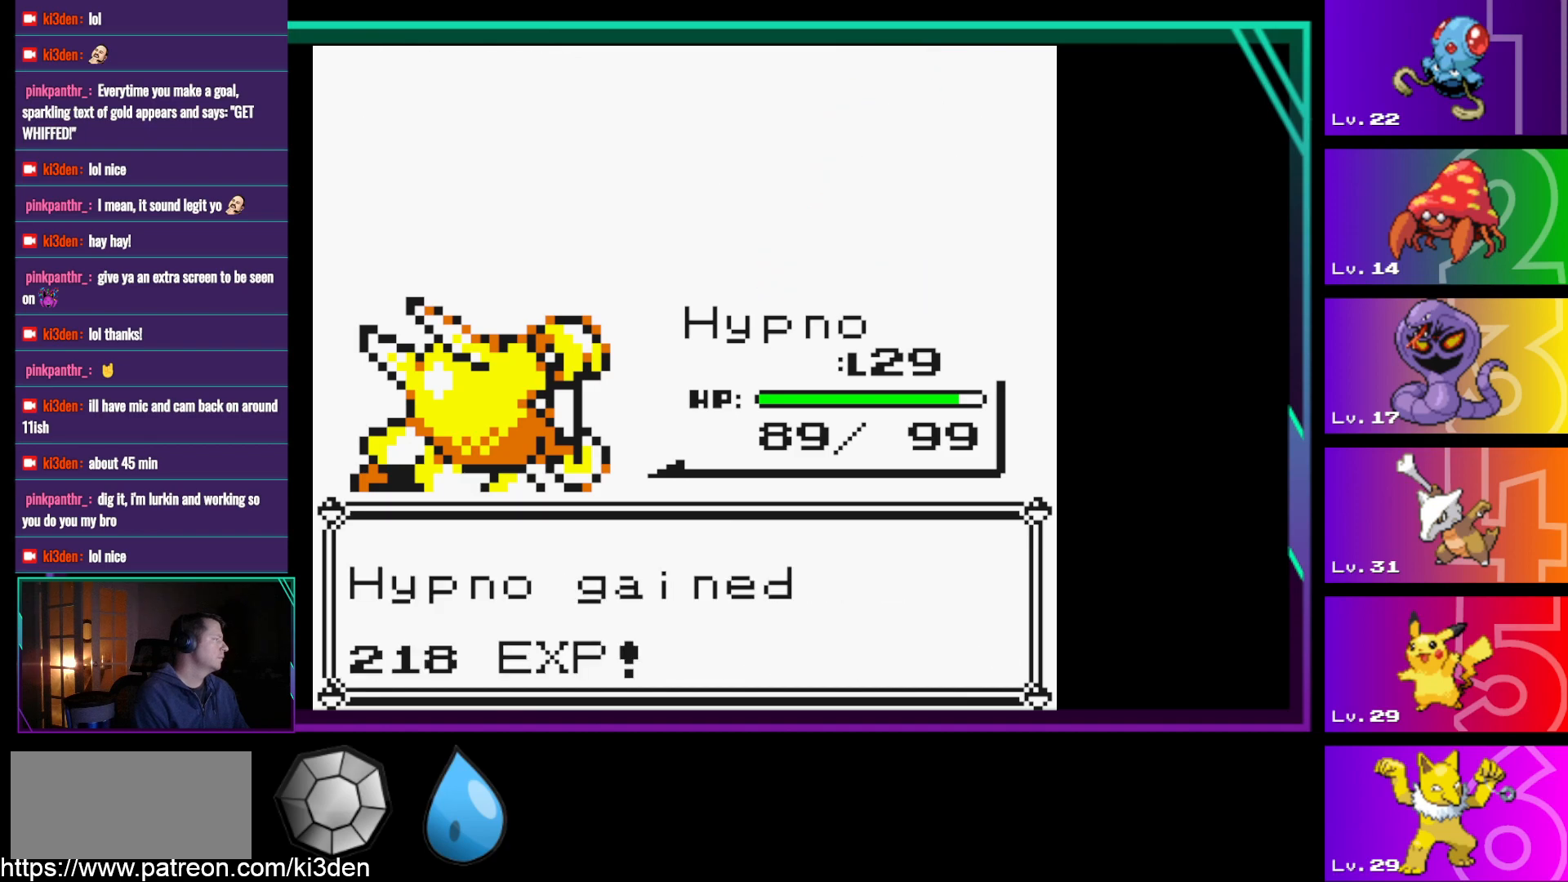
{"buttons": [], "events": [[33, "A", "up"]]}